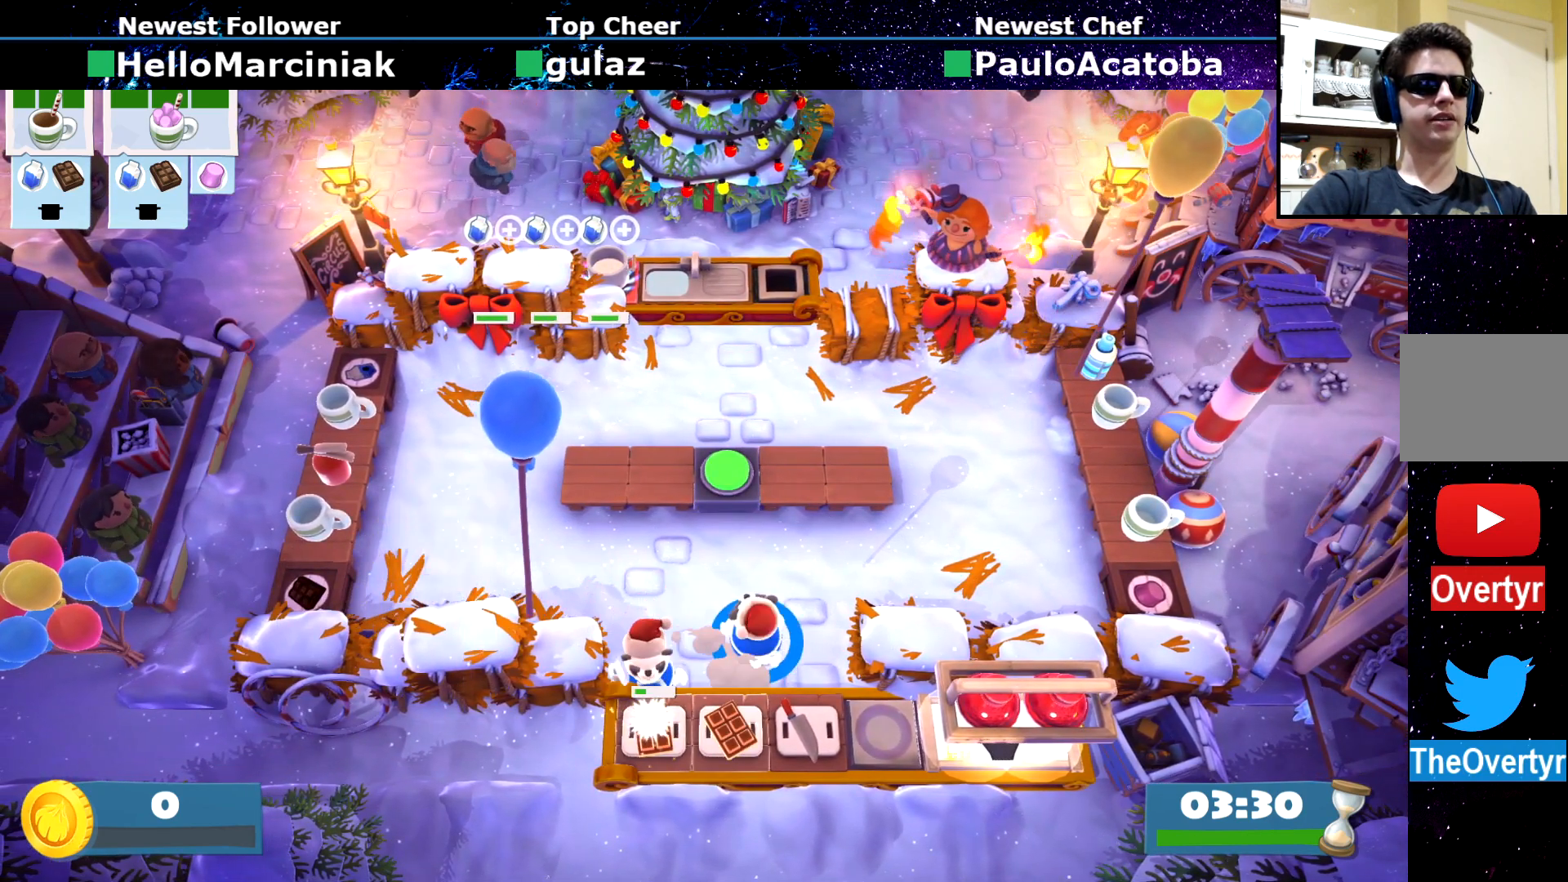
Gameplay with a controller (PlayStation layout); each line is a JSON object with the inputs held at the frame after it. "events" lists button and stick changes between this image and that frame as [ms after this image, input, new state], when the widget could be followed in between. Not read: L3 R1 R3 right_stick.
{"buttons": ["CIRCLE"], "left_stick": "left", "events": [[134, "CIRCLE", "up"], [184, "left_stick", "left"], [467, "CIRCLE", "down"]]}
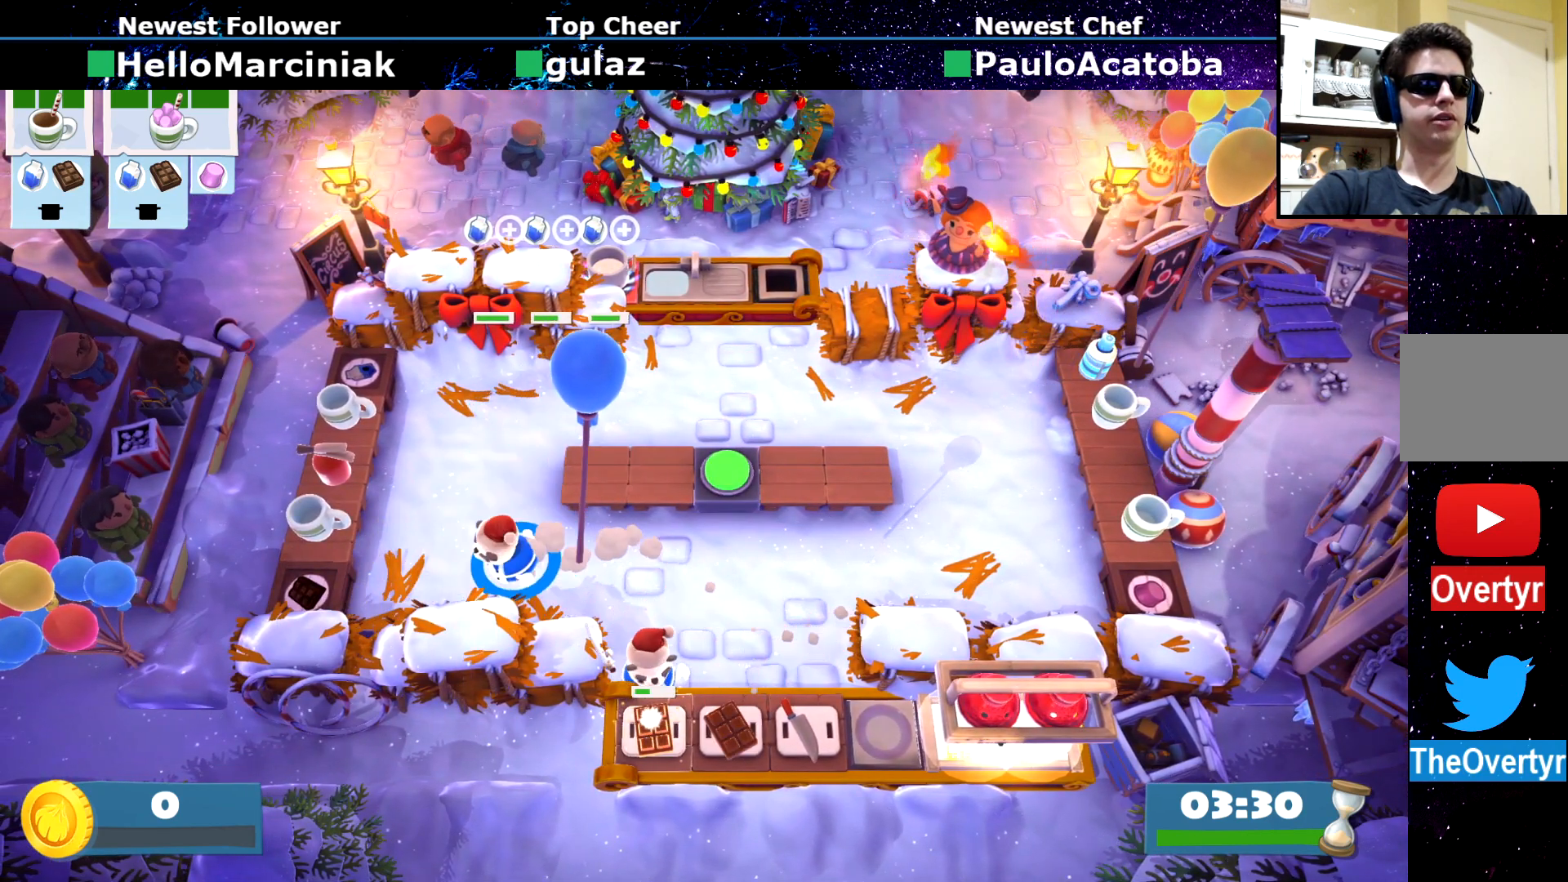
{"buttons": ["CIRCLE"], "left_stick": "right", "events": [[83, "CIRCLE", "up"], [200, "CROSS", "down"], [250, "left_stick", "up-right"], [300, "CROSS", "up"], [350, "left_stick", "right"], [483, "CIRCLE", "down"]]}
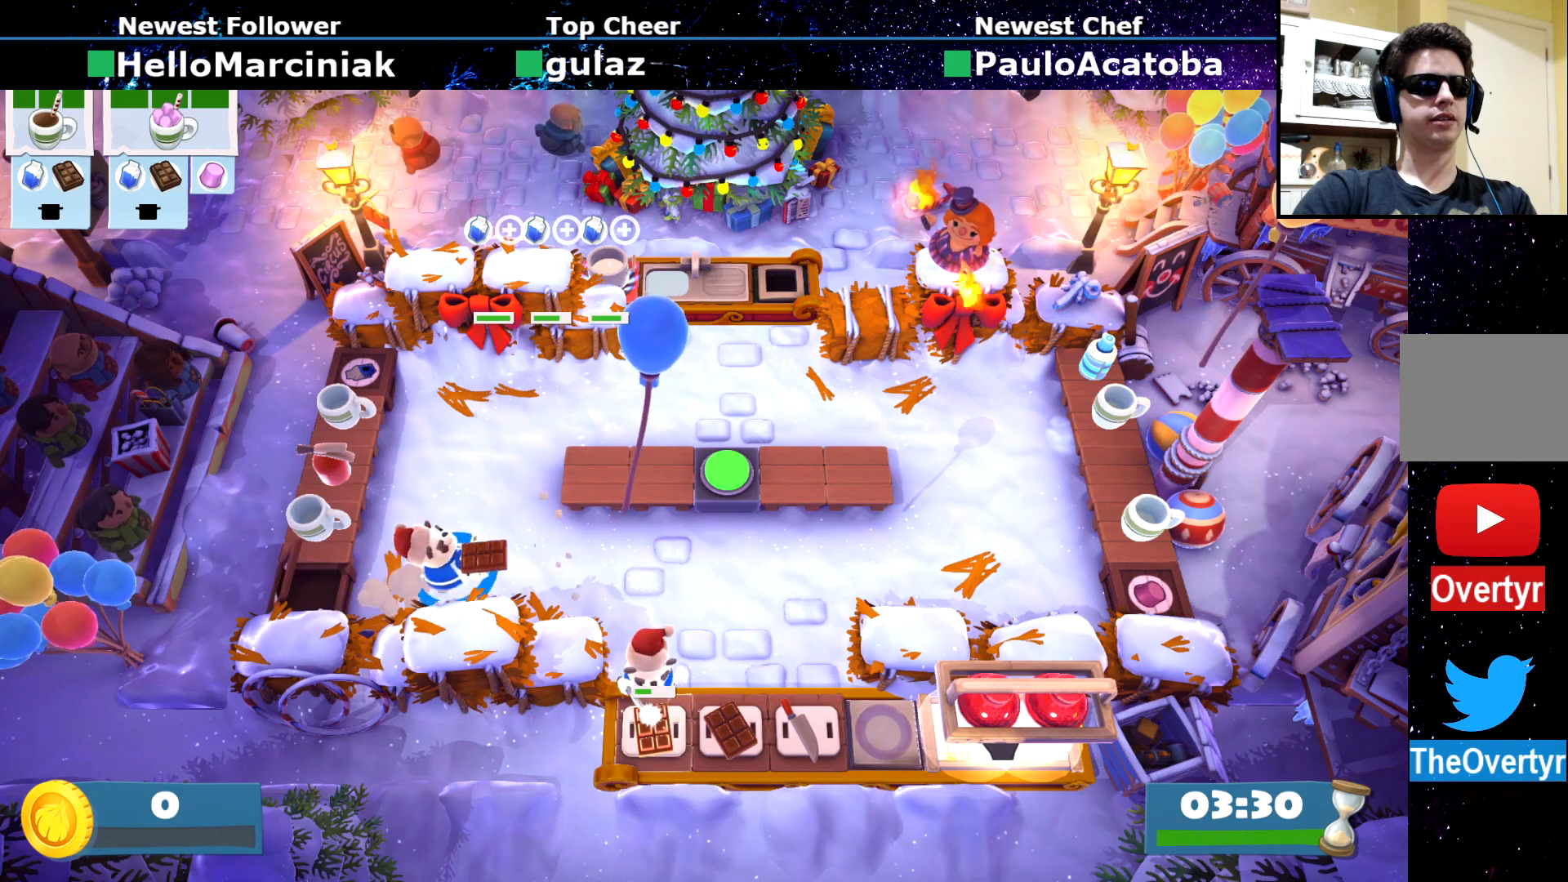
{"buttons": [], "left_stick": "down-right", "events": [[67, "CIRCLE", "up"], [417, "left_stick", "down-right"], [434, "CIRCLE", "down"], [501, "CIRCLE", "up"]]}
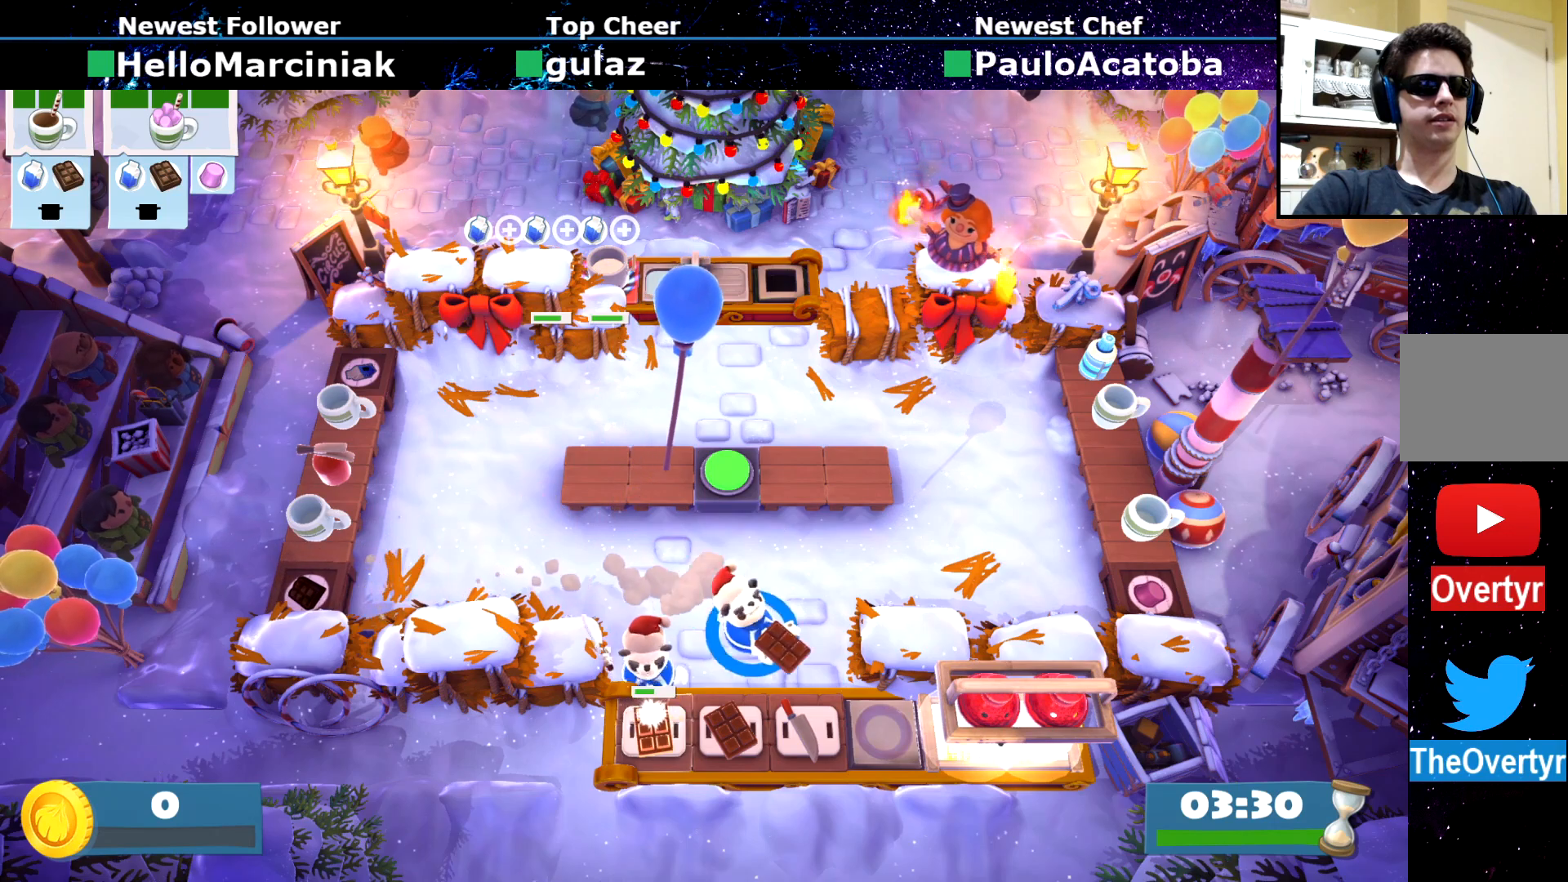
{"buttons": [], "left_stick": "down-left", "events": [[133, "left_stick", "down"], [150, "CROSS", "down"], [233, "CROSS", "up"], [233, "left_stick", "down-left"], [433, "SQUARE", "down"], [500, "SQUARE", "up"]]}
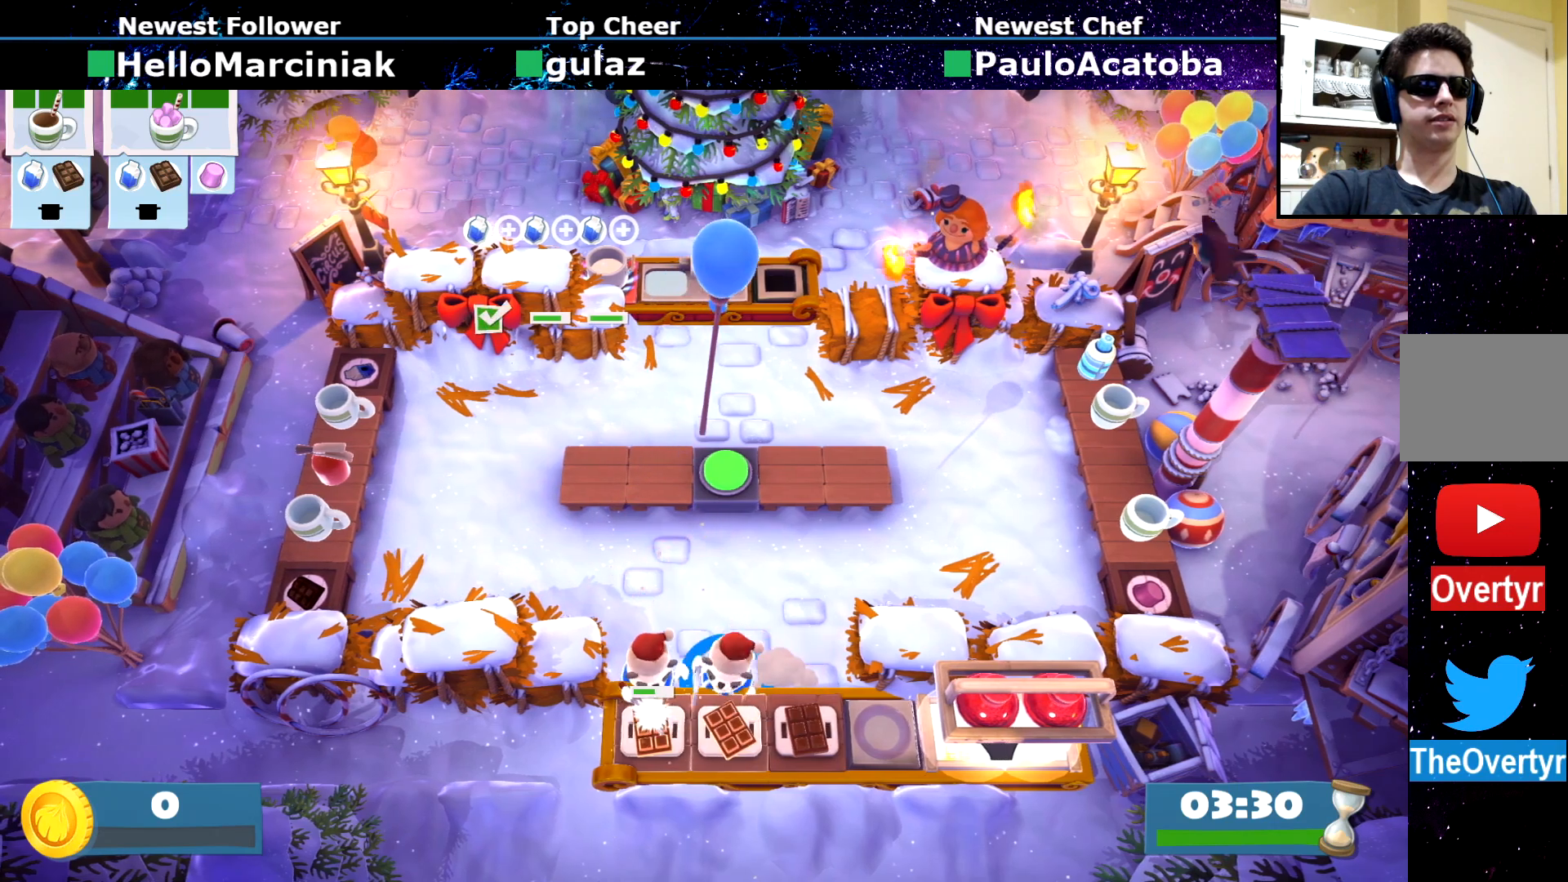
{"buttons": ["R2"], "left_stick": "center", "events": [[50, "left_stick", "center"], [67, "SQUARE", "down"], [184, "SQUARE", "up"], [234, "SQUARE", "down"], [334, "SQUARE", "up"], [467, "R2", "down"]]}
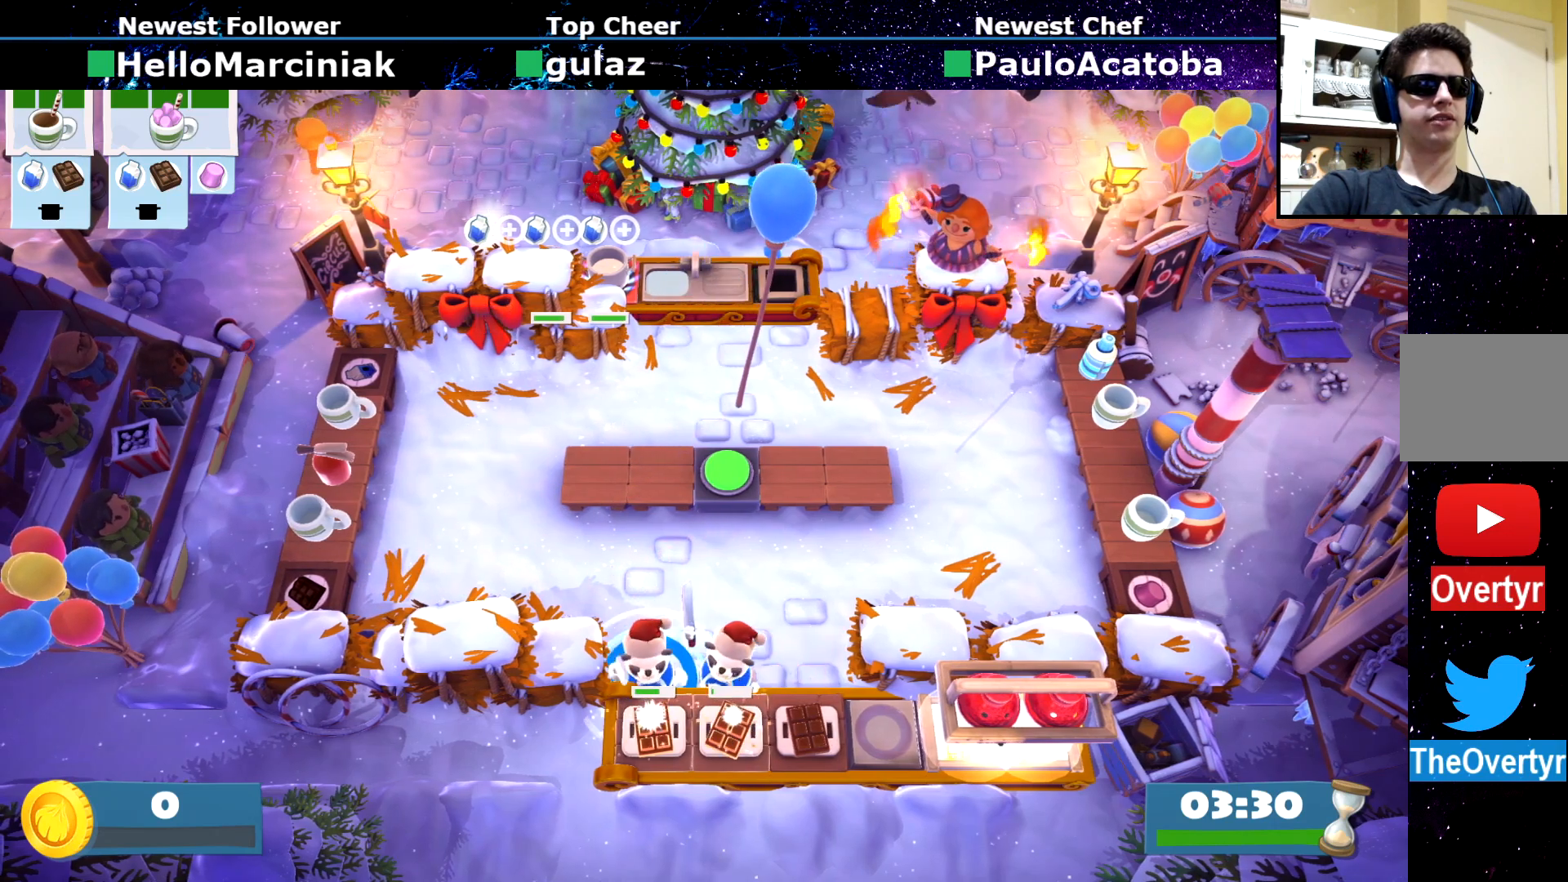
{"buttons": [], "left_stick": "center", "events": [[50, "R2", "up"]]}
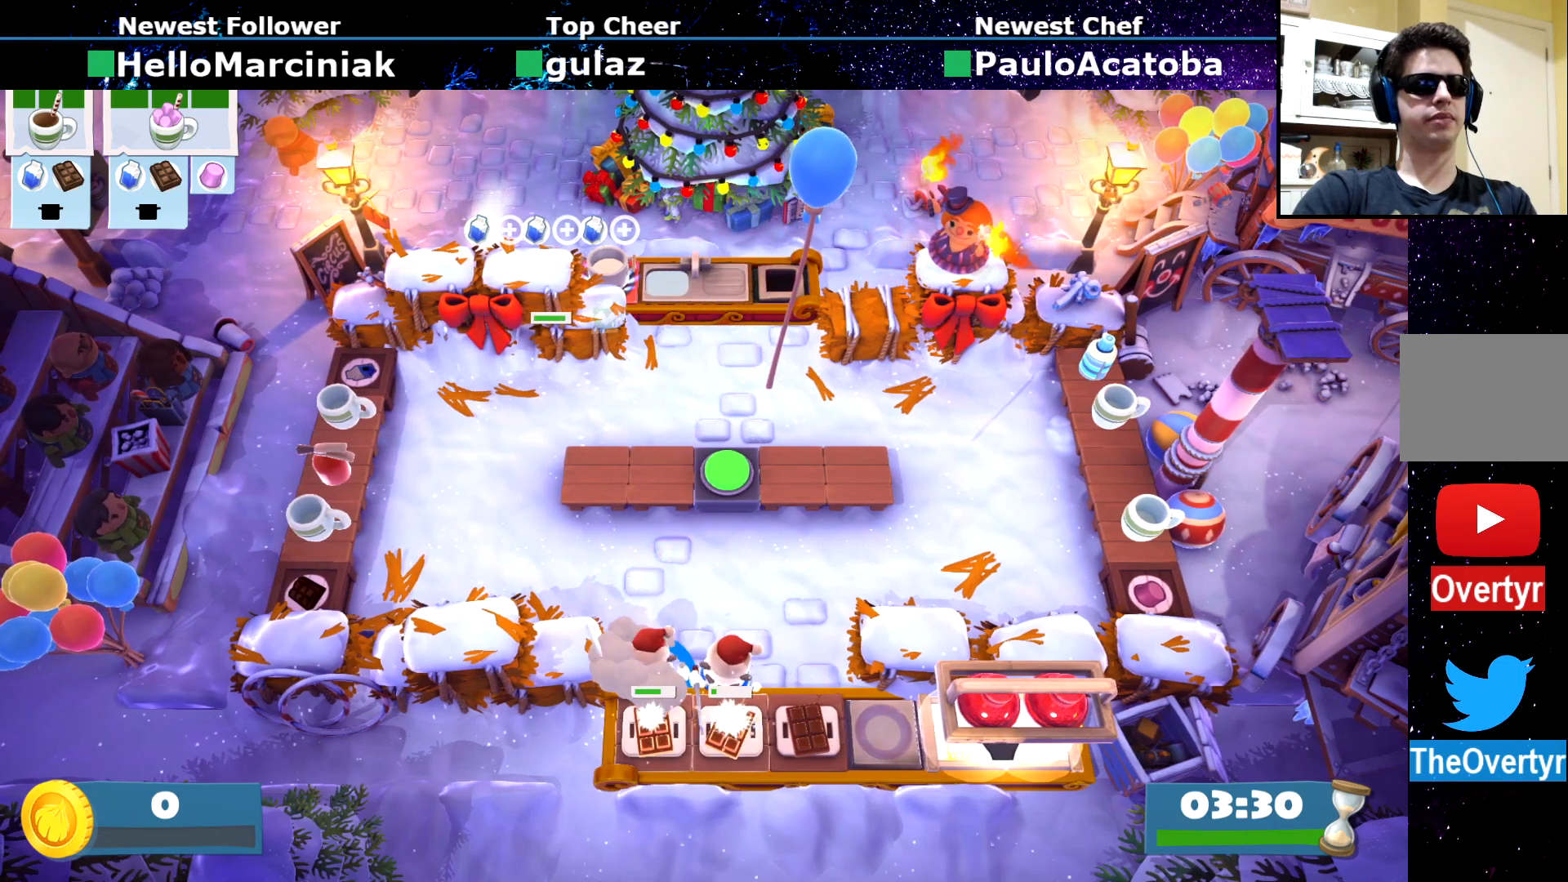
{"buttons": [], "left_stick": "center", "events": []}
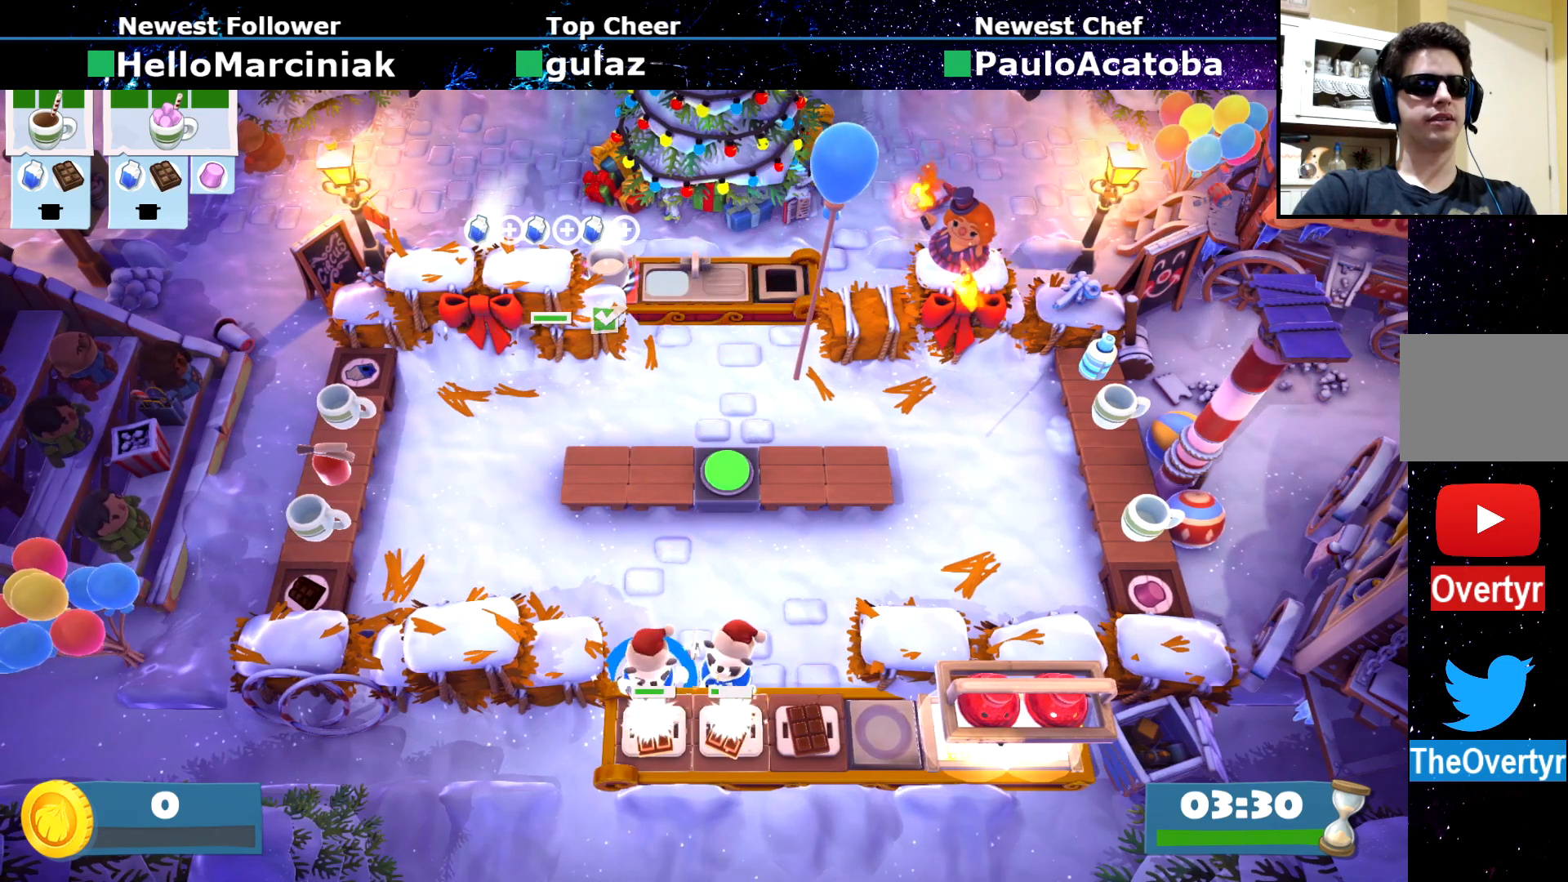
{"buttons": [], "left_stick": "center", "events": []}
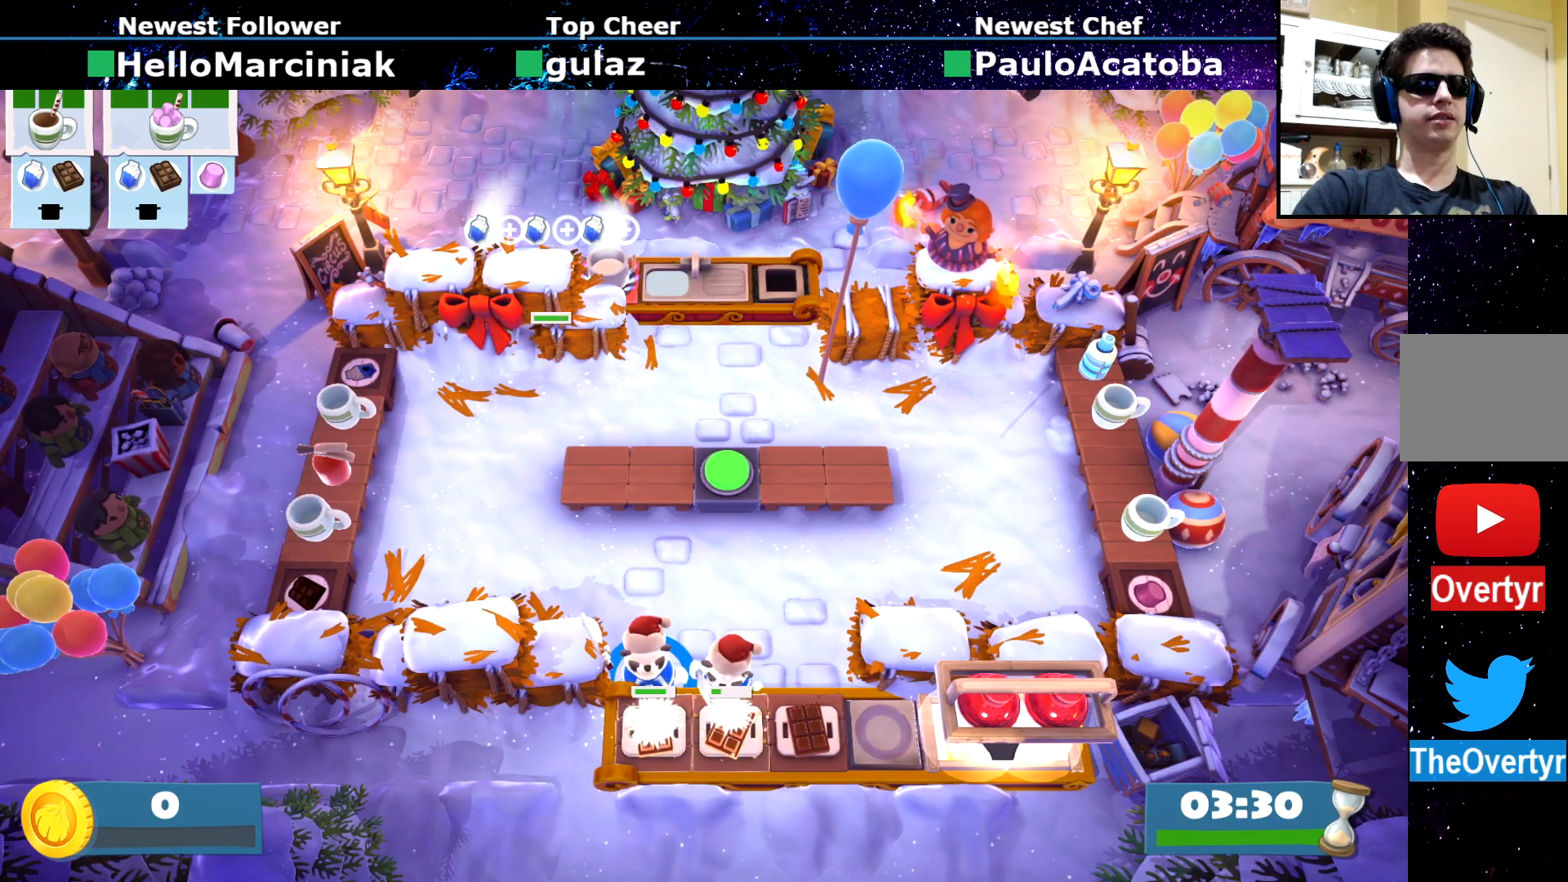
{"buttons": [], "left_stick": "center", "events": []}
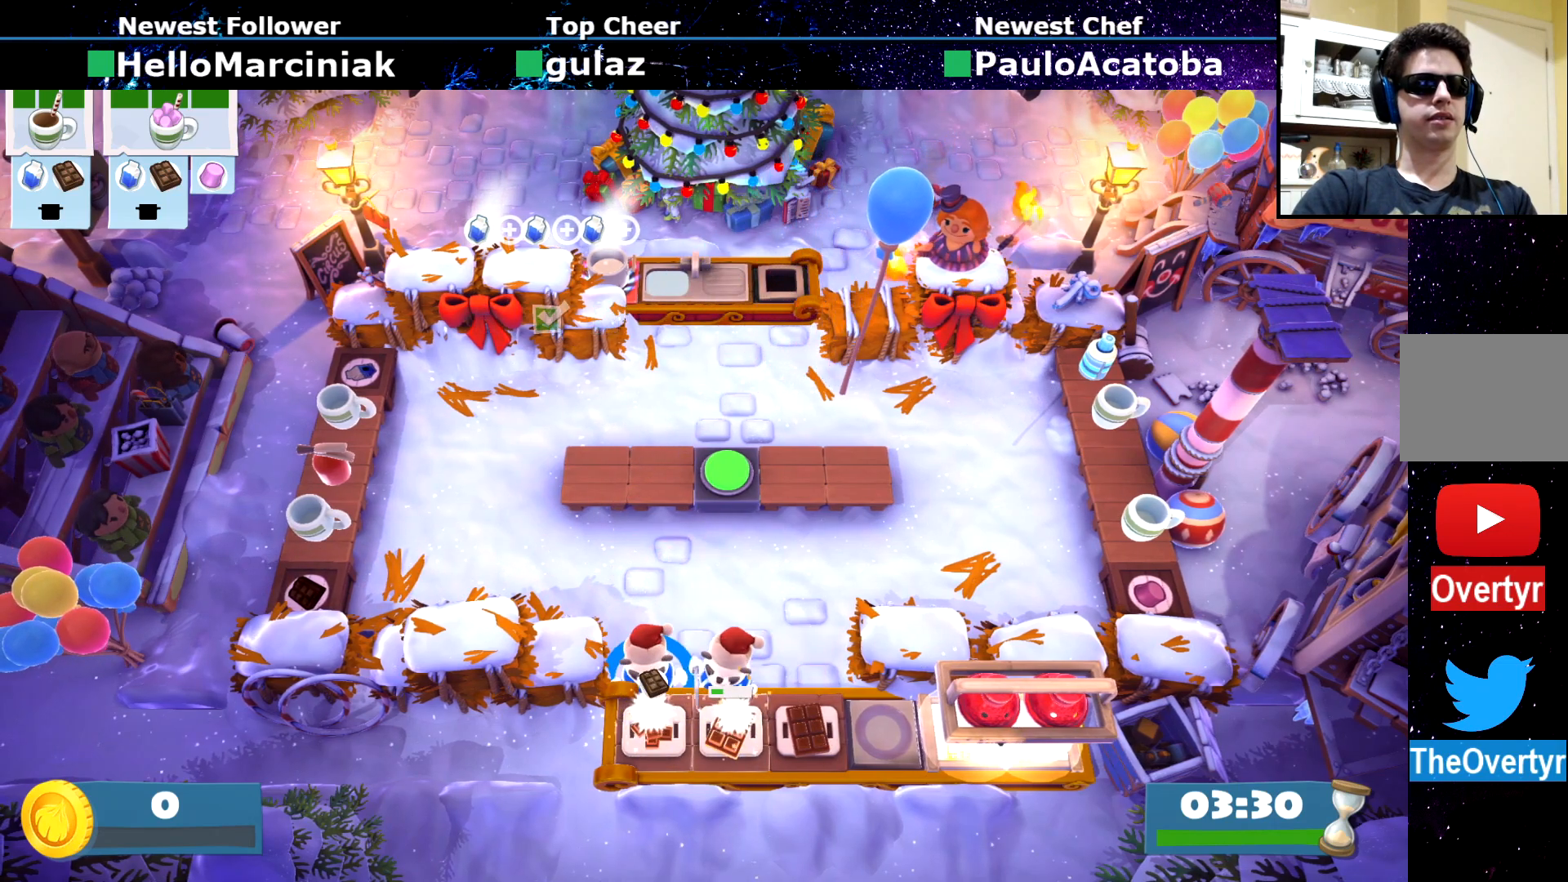
{"buttons": ["CROSS"], "left_stick": "up", "events": [[133, "CROSS", "down"], [166, "left_stick", "up"], [200, "CROSS", "up"], [267, "CIRCLE", "down"], [367, "CIRCLE", "up"], [433, "CROSS", "down"]]}
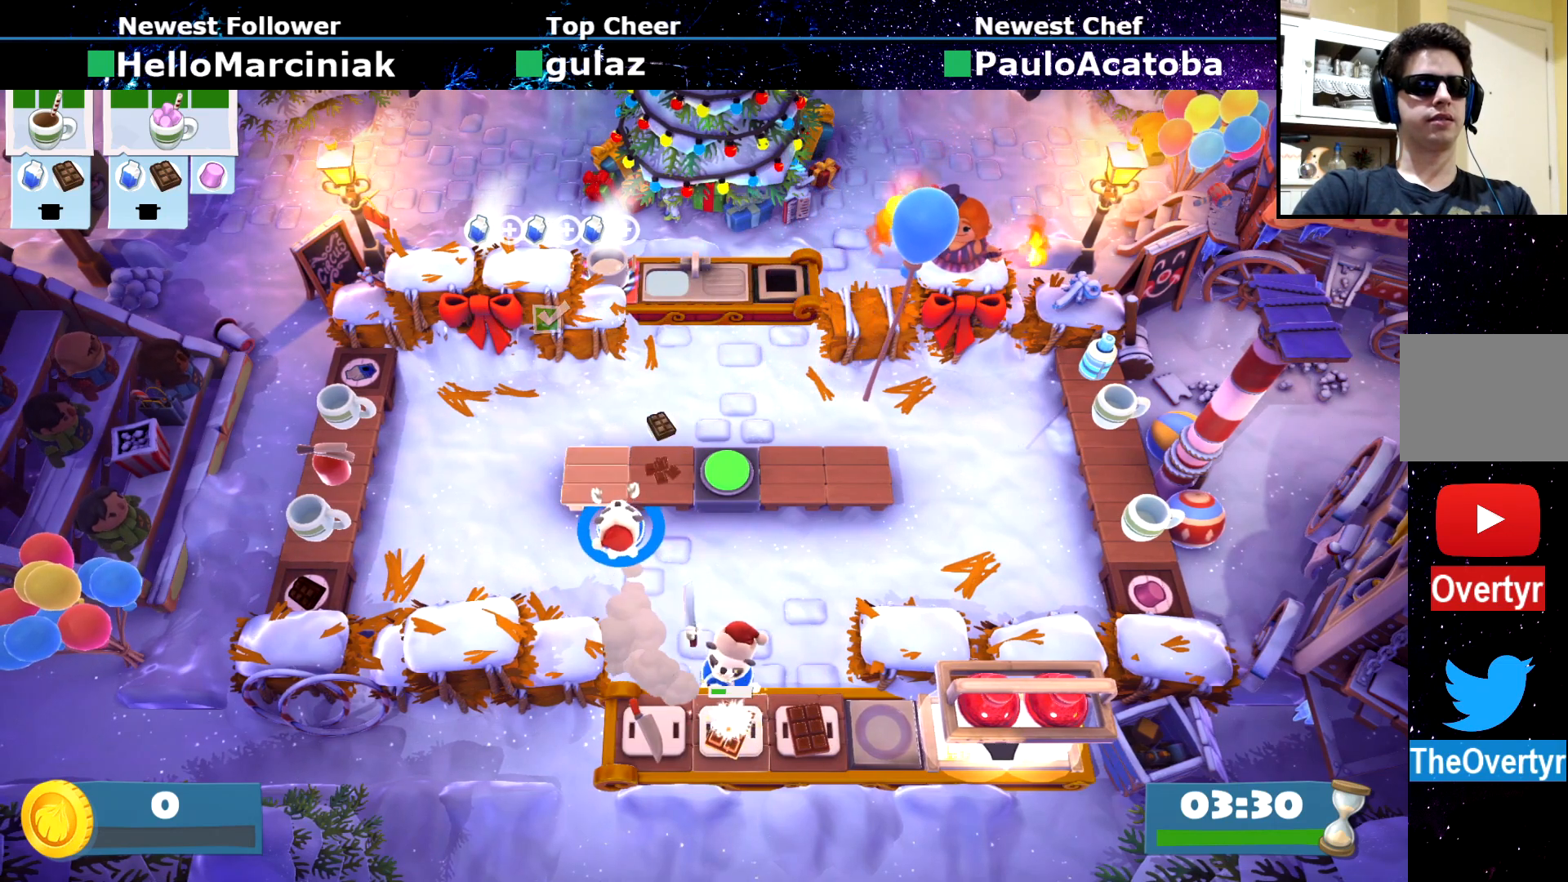
{"buttons": ["SQUARE"], "left_stick": "down-right", "events": [[17, "CROSS", "up"], [67, "left_stick", "up-right"], [167, "left_stick", "right"], [234, "CIRCLE", "down"], [301, "CIRCLE", "up"], [317, "left_stick", "down-right"], [434, "SQUARE", "down"]]}
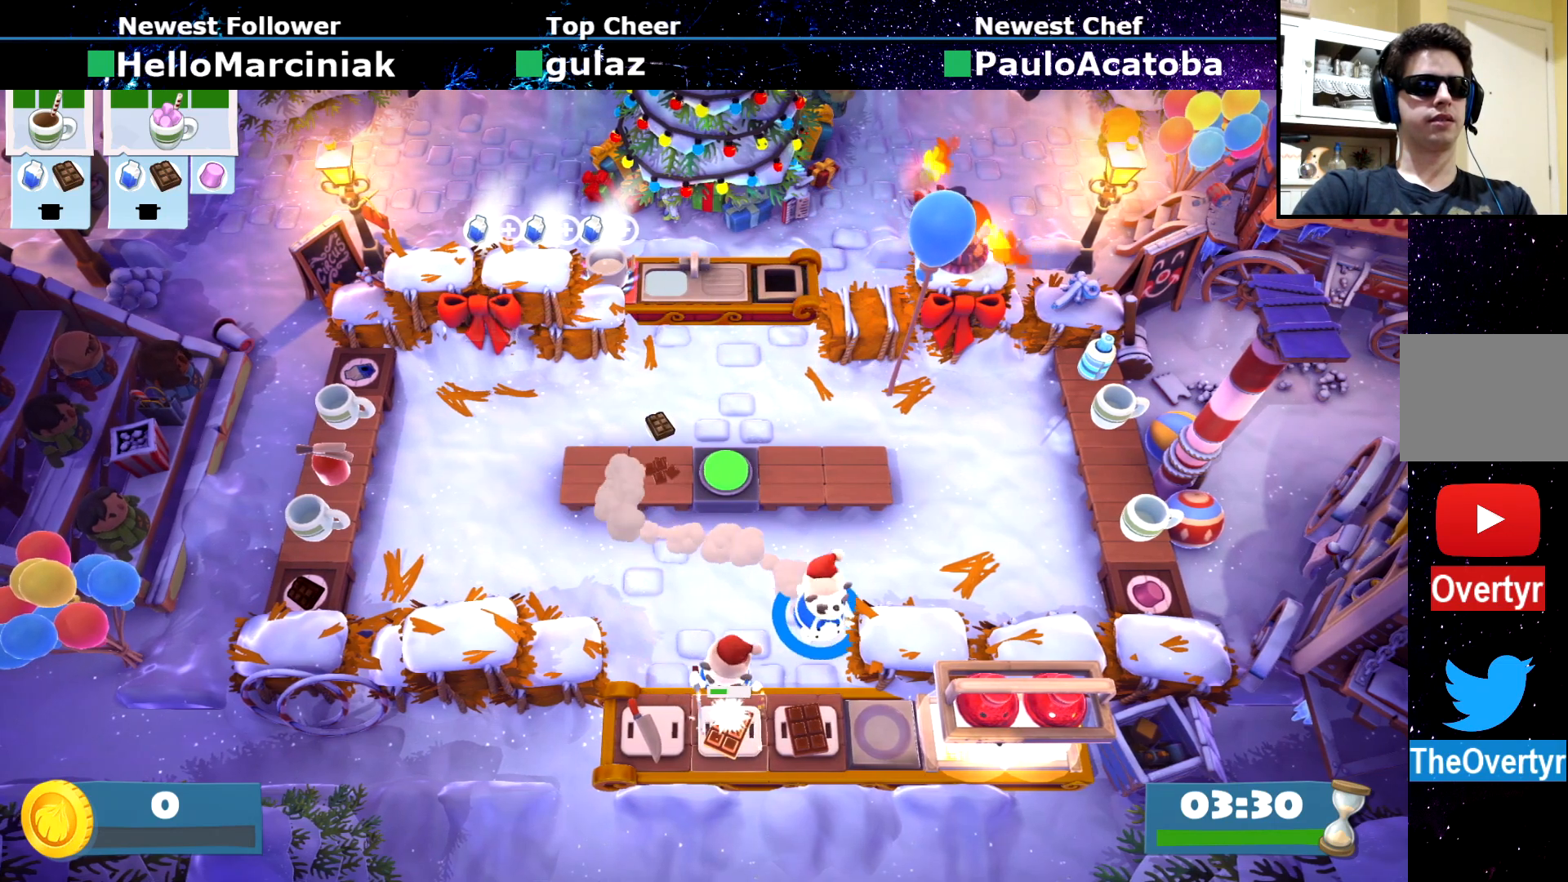
{"buttons": ["SQUARE"], "left_stick": "center", "events": [[17, "SQUARE", "up"], [17, "left_stick", "down"], [100, "SQUARE", "down"], [183, "SQUARE", "up"], [250, "SQUARE", "down"], [284, "left_stick", "center"], [350, "SQUARE", "up"], [417, "SQUARE", "down"]]}
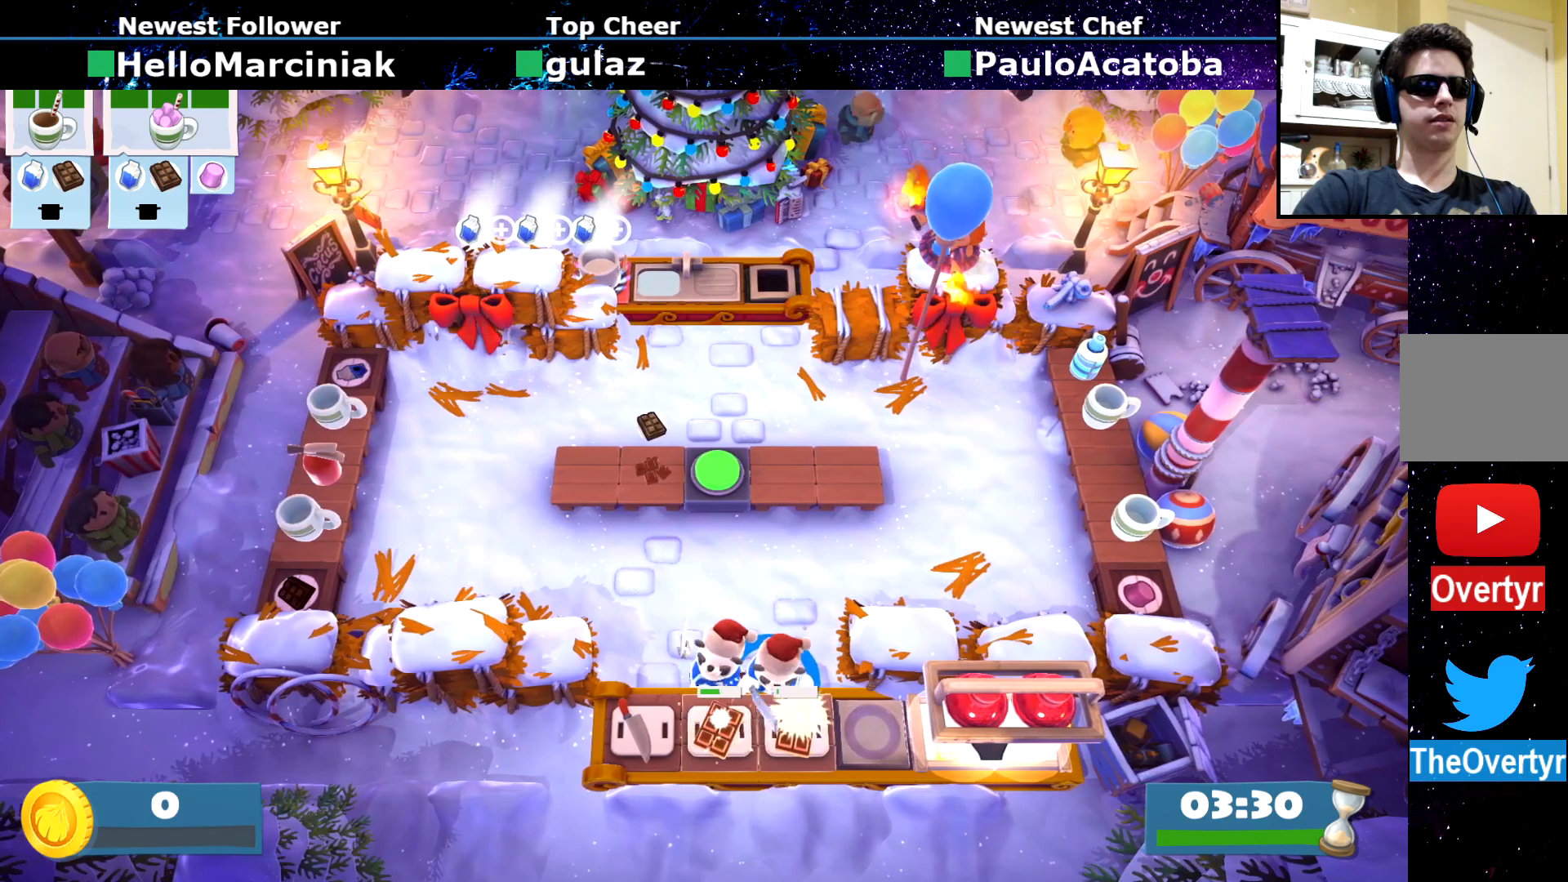
{"buttons": ["SQUARE"], "left_stick": "down-left", "events": [[17, "SQUARE", "up"], [67, "SQUARE", "down"], [201, "SQUARE", "up"], [251, "SQUARE", "down"], [384, "SQUARE", "up"], [417, "left_stick", "left"], [434, "SQUARE", "down"], [484, "left_stick", "down-left"]]}
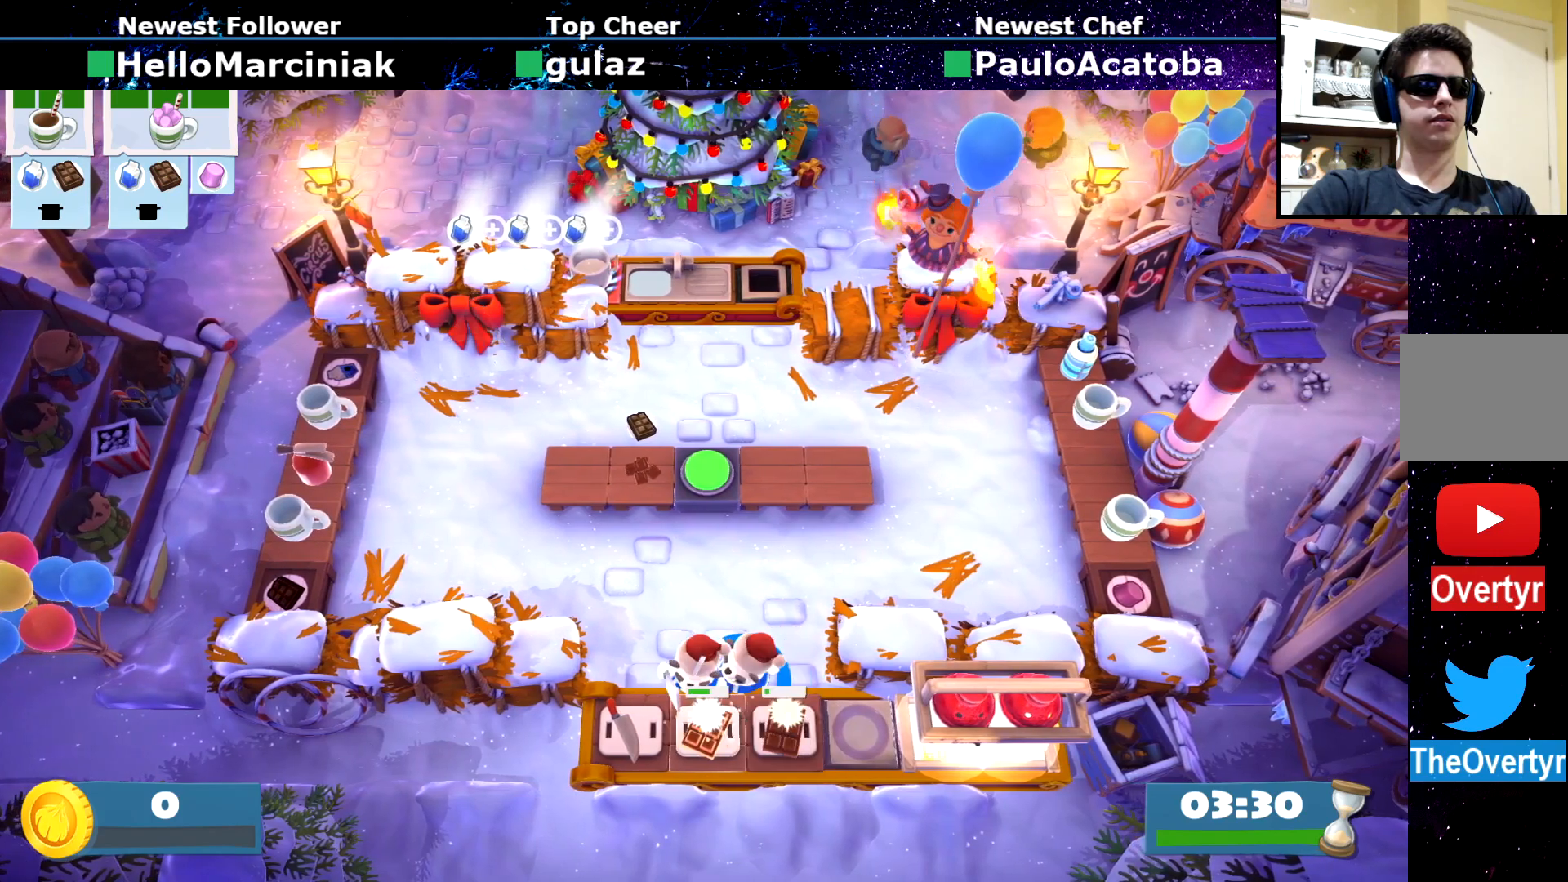
{"buttons": ["SQUARE"], "left_stick": "center", "events": [[50, "SQUARE", "up"], [100, "SQUARE", "down"], [150, "left_stick", "center"], [217, "SQUARE", "up"], [300, "SQUARE", "down"], [384, "SQUARE", "up"], [467, "SQUARE", "down"]]}
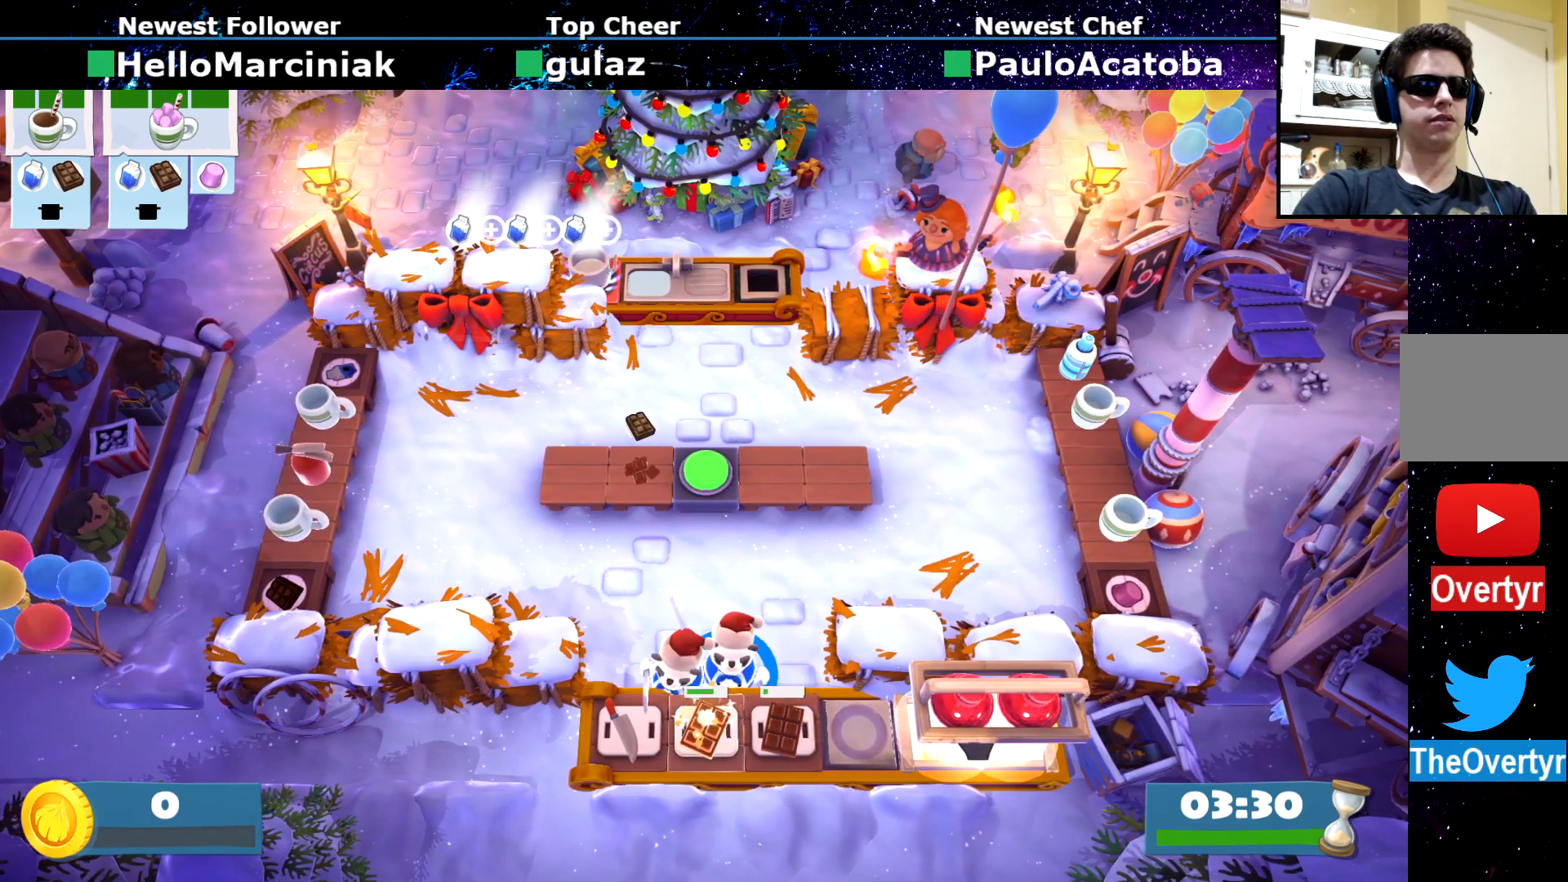
{"buttons": ["SQUARE"], "left_stick": "down-right", "events": [[67, "SQUARE", "up"], [151, "SQUARE", "down"], [251, "SQUARE", "up"], [317, "SQUARE", "down"], [367, "left_stick", "right"], [417, "SQUARE", "up"], [468, "left_stick", "down-right"], [501, "SQUARE", "down"]]}
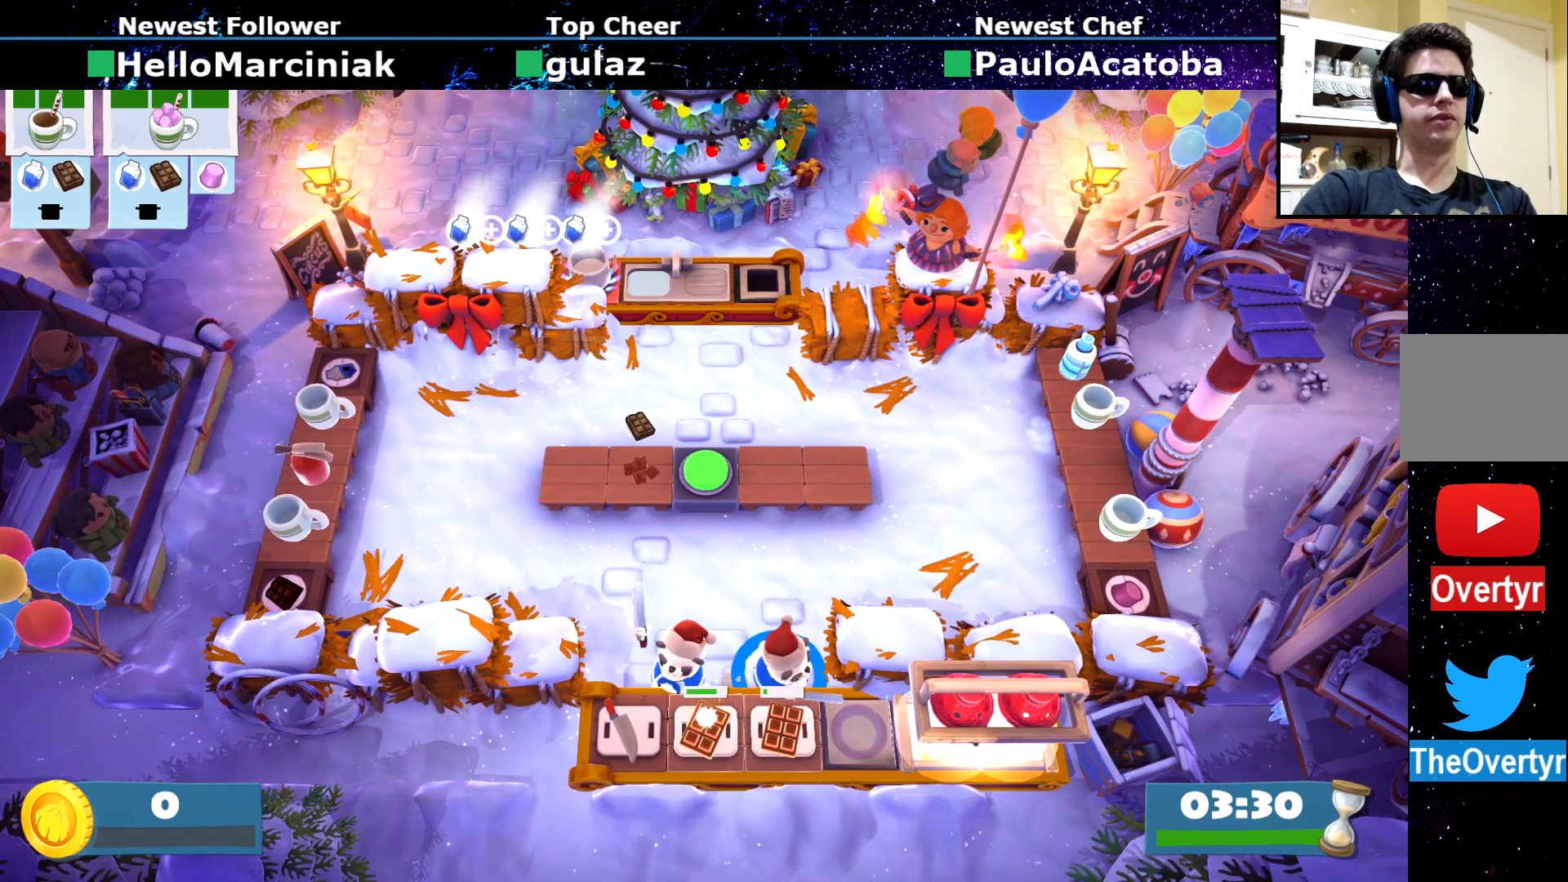
{"buttons": [], "left_stick": "center", "events": [[83, "SQUARE", "up"], [150, "SQUARE", "down"], [150, "left_stick", "center"], [250, "SQUARE", "up"], [317, "SQUARE", "down"], [400, "SQUARE", "up"], [434, "R2", "down"], [500, "R2", "up"]]}
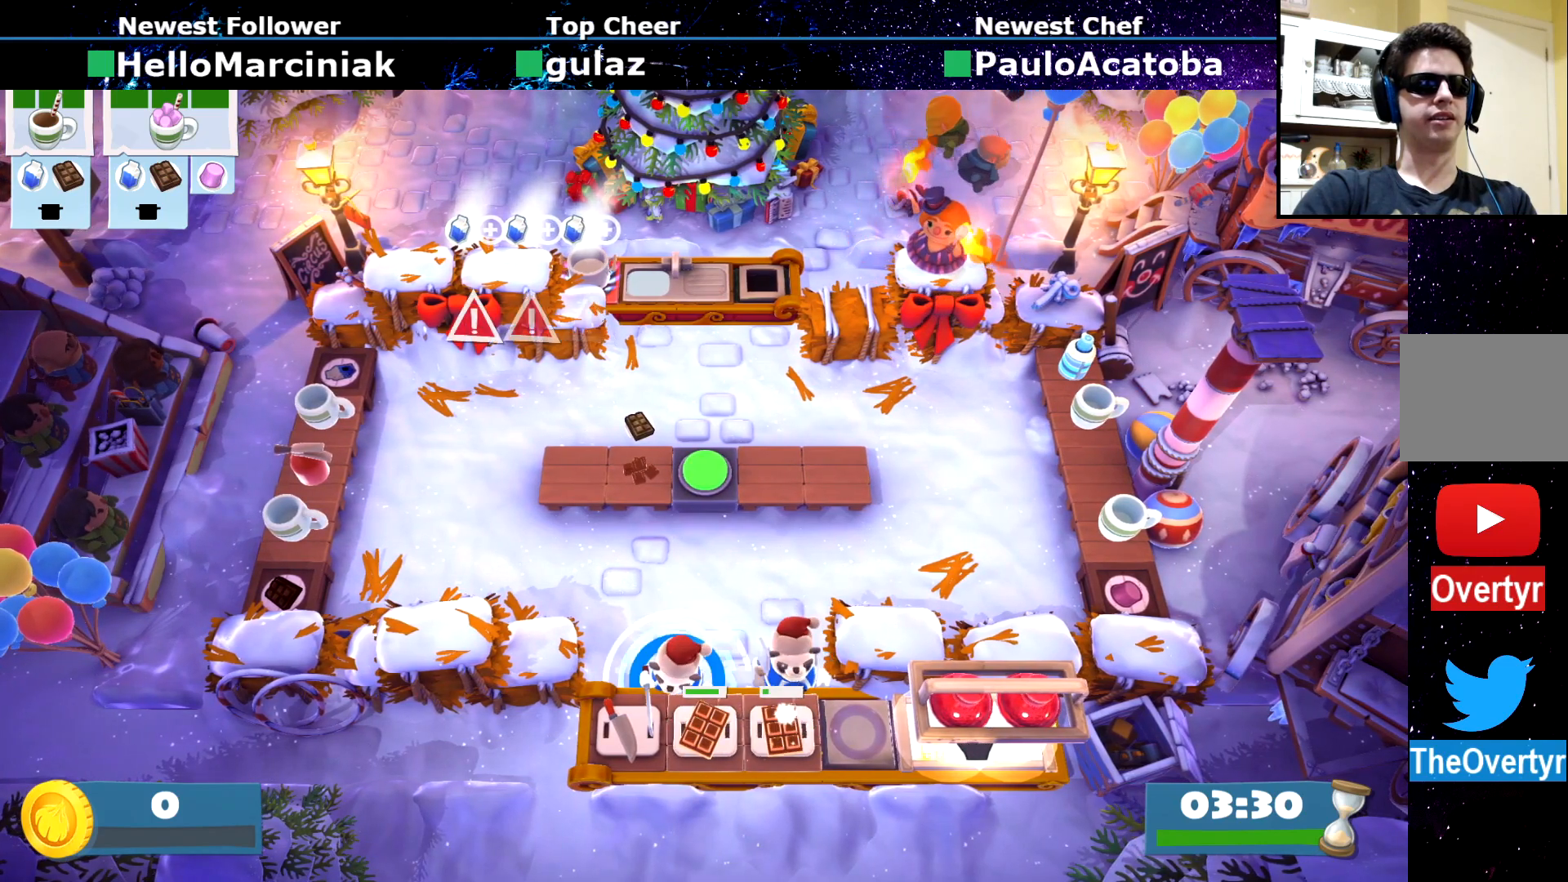
{"buttons": ["CROSS"], "left_stick": "up-left", "events": [[468, "CROSS", "down"], [468, "left_stick", "up-left"]]}
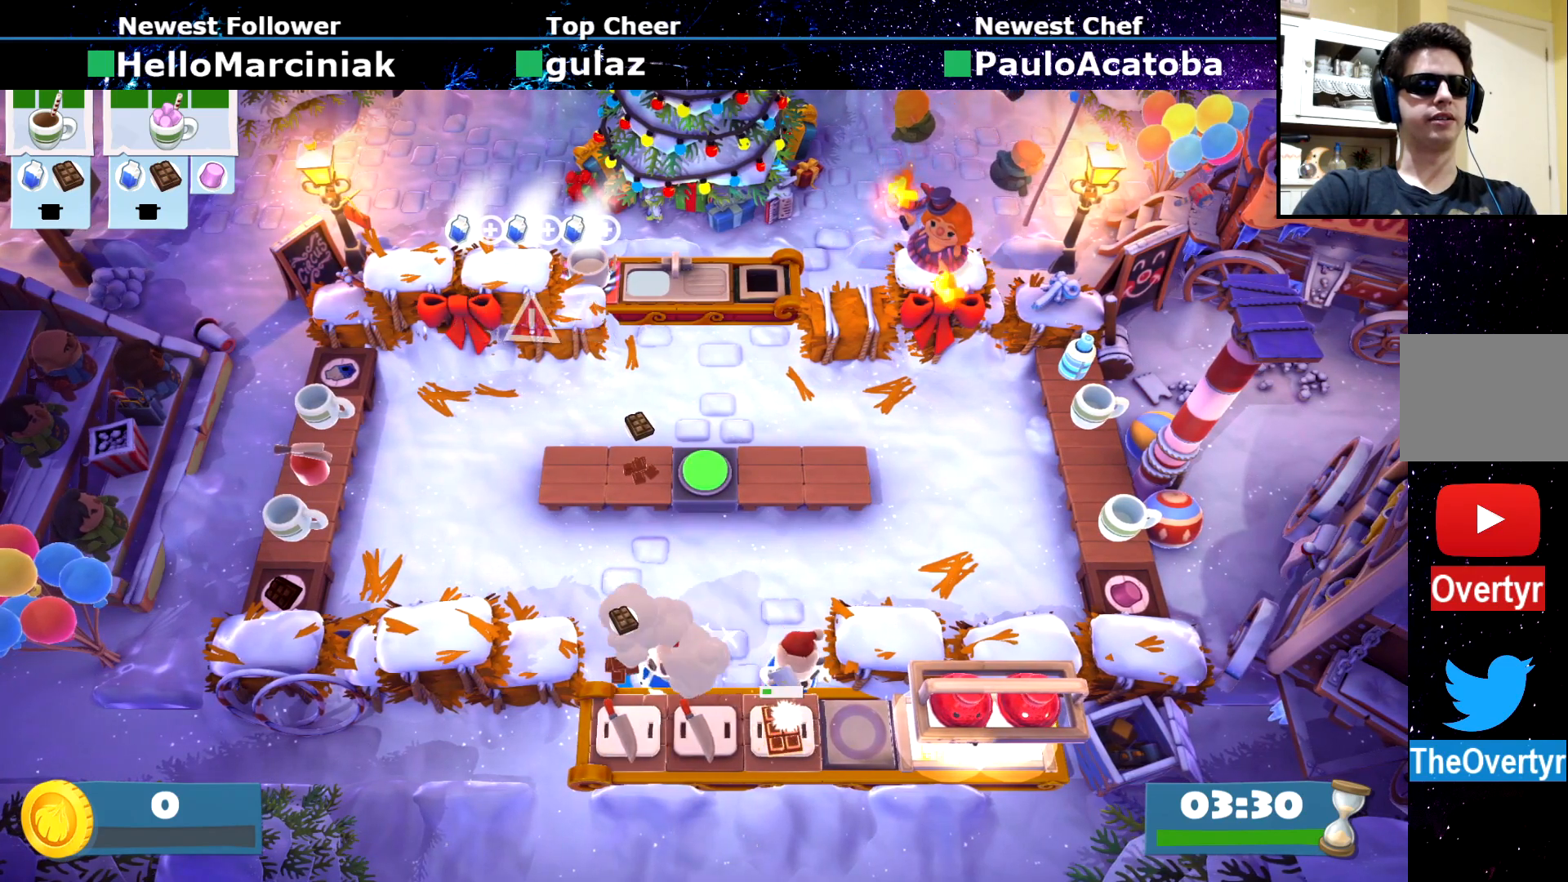
{"buttons": [], "left_stick": "up-right", "events": [[50, "CROSS", "up"], [117, "CIRCLE", "down"], [200, "CIRCLE", "up"], [317, "CROSS", "down"], [417, "CROSS", "up"], [417, "left_stick", "up-right"]]}
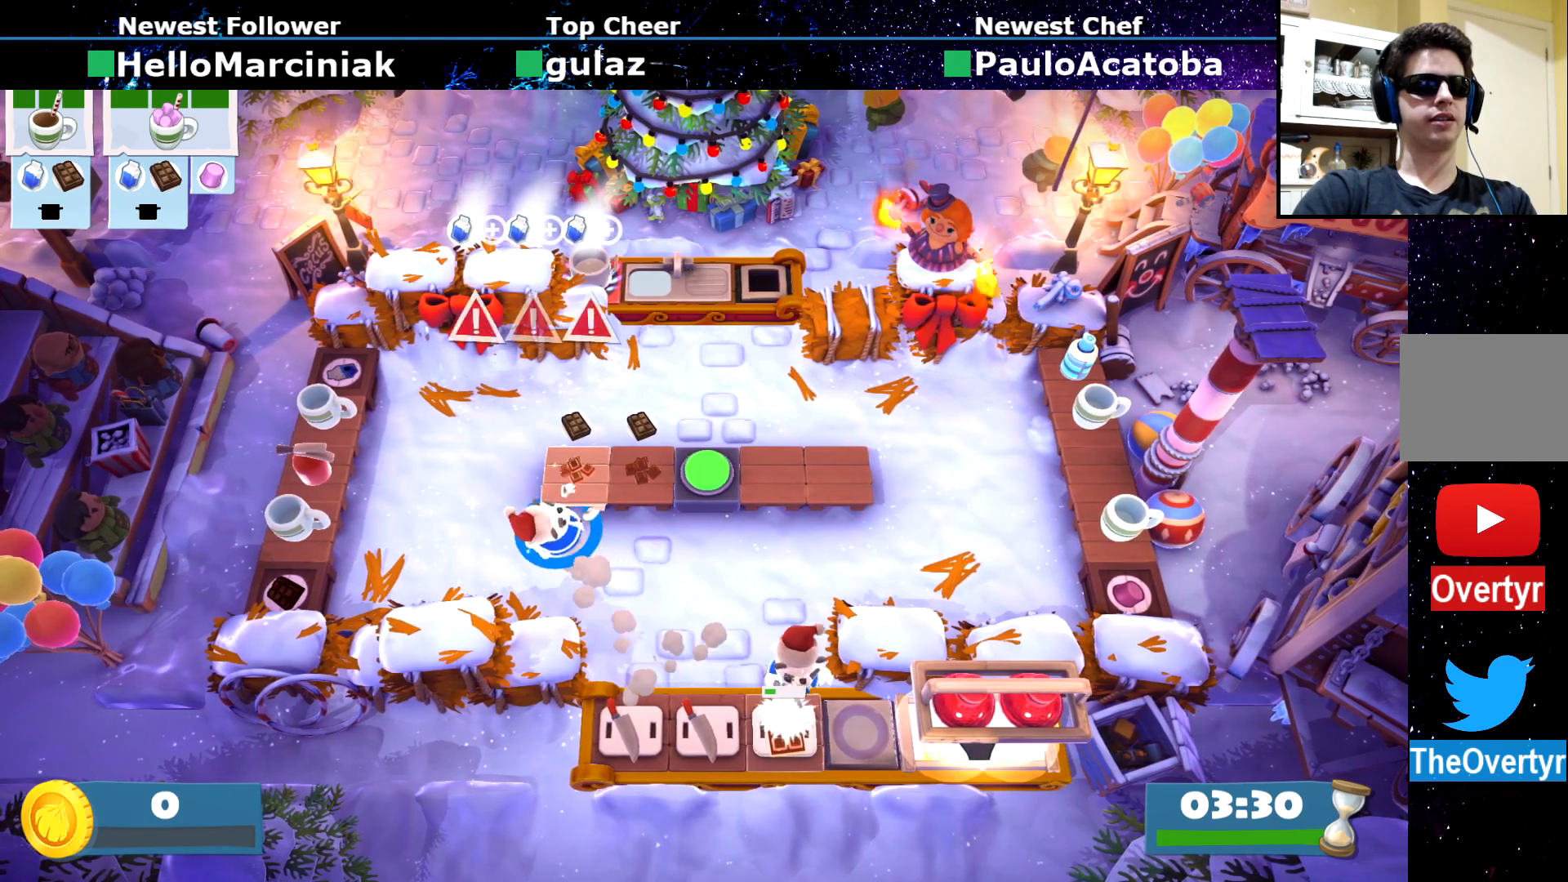
{"buttons": [], "left_stick": "up", "events": [[67, "left_stick", "right"], [384, "left_stick", "up-right"], [501, "left_stick", "up"]]}
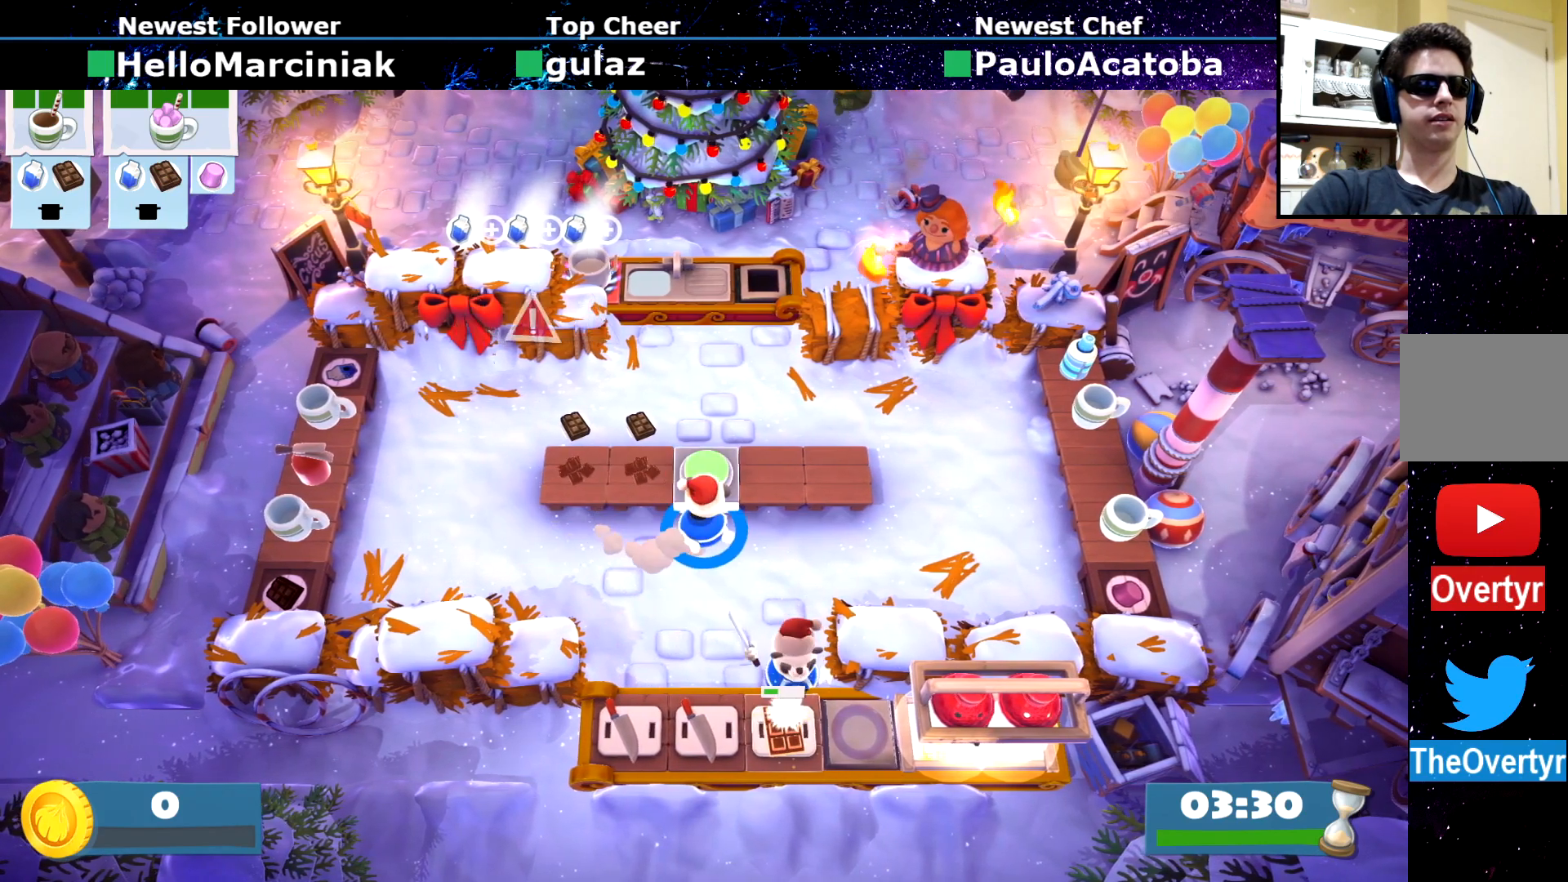
{"buttons": [], "left_stick": "left", "events": [[33, "CROSS", "down"], [117, "CROSS", "up"], [150, "left_stick", "left"], [417, "CROSS", "down"], [484, "CROSS", "up"]]}
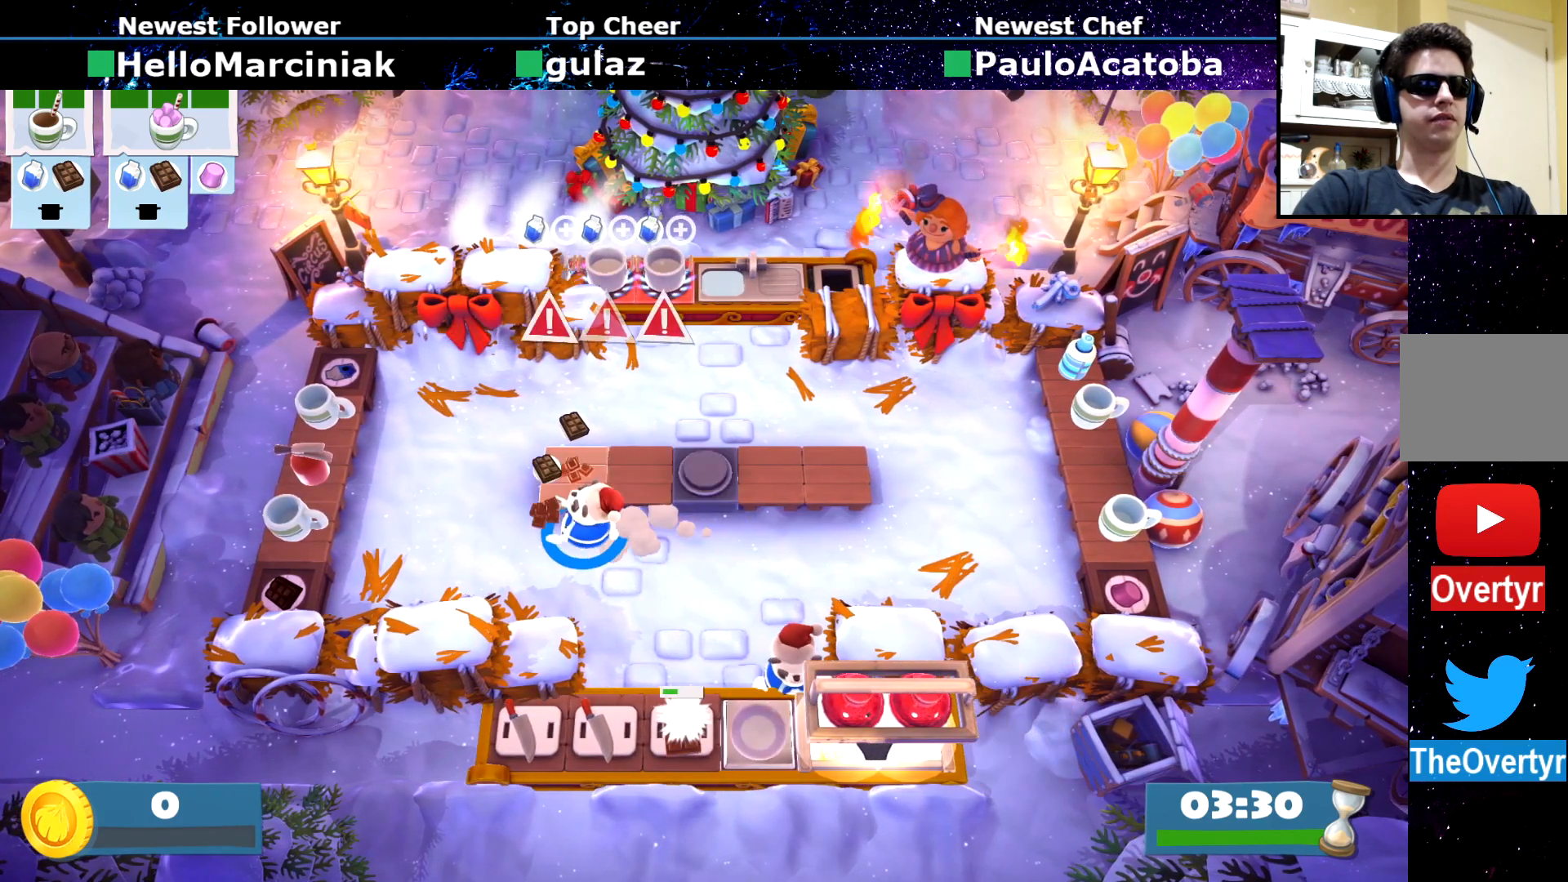
{"buttons": [], "left_stick": "right", "events": [[134, "CIRCLE", "down"], [251, "left_stick", "up"], [267, "CIRCLE", "up"], [301, "left_stick", "up-right"], [434, "left_stick", "right"]]}
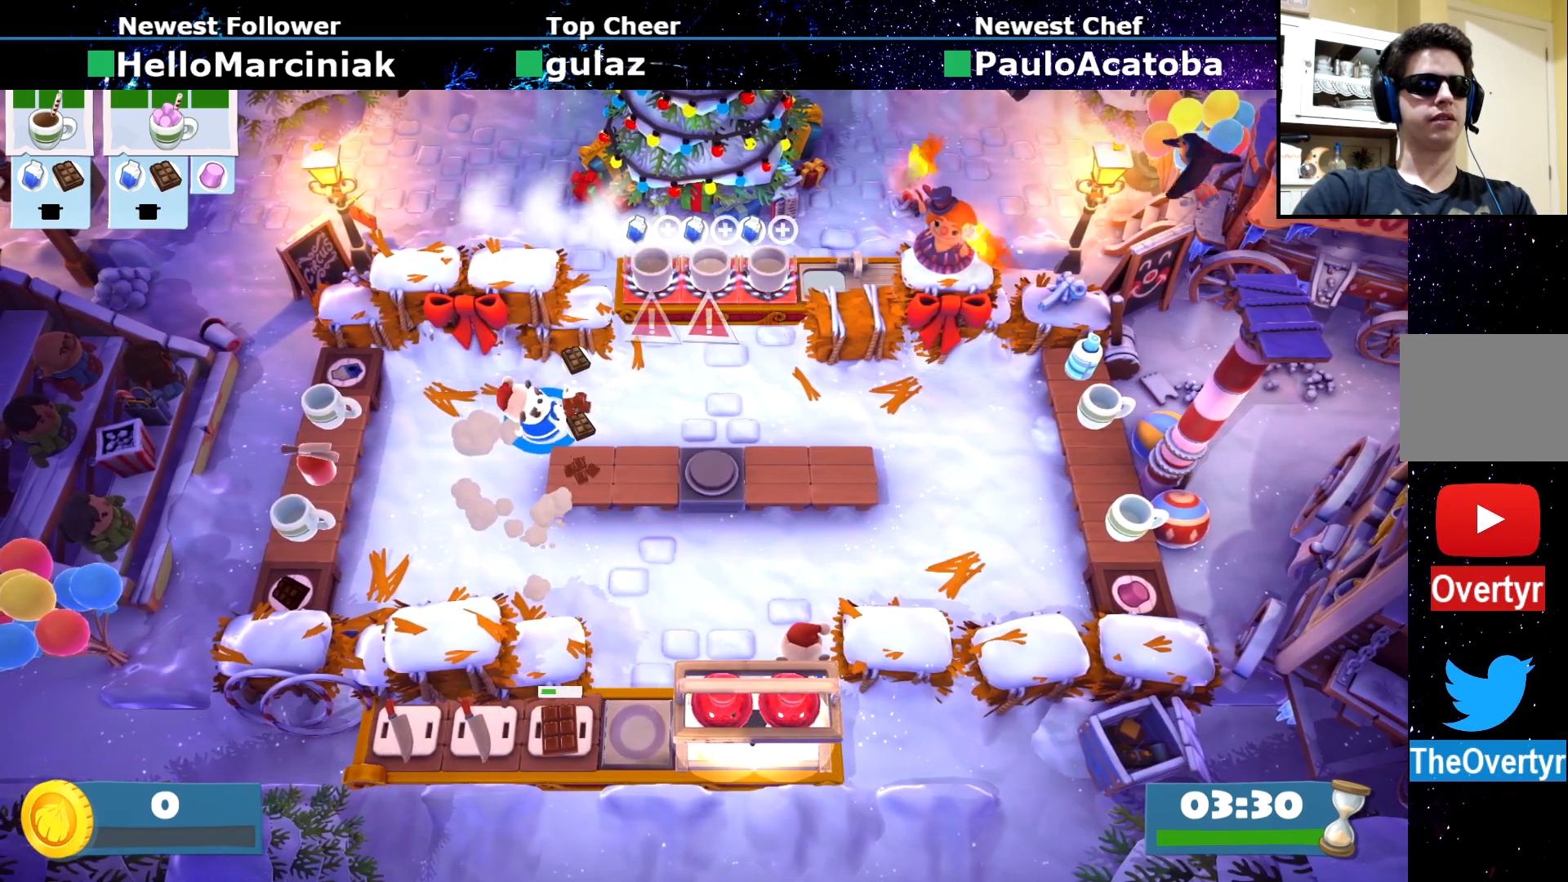
{"buttons": [], "left_stick": "down-left", "events": [[133, "CIRCLE", "down"], [200, "CIRCLE", "up"], [233, "left_stick", "up"], [267, "SQUARE", "down"], [317, "SQUARE", "up"], [467, "left_stick", "down-left"]]}
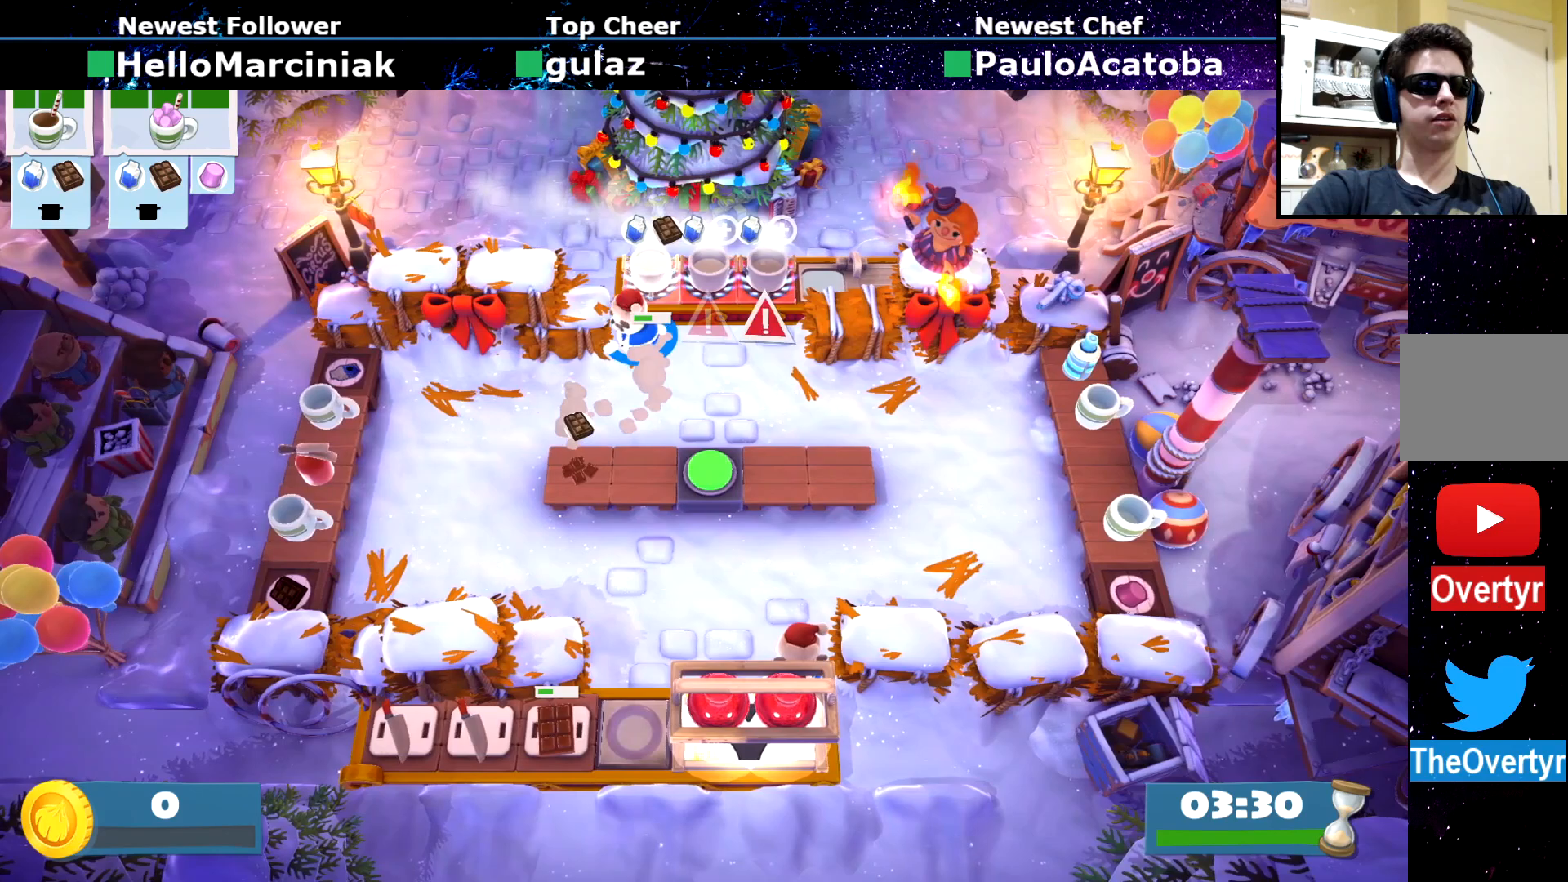
{"buttons": [], "left_stick": "down-left", "events": []}
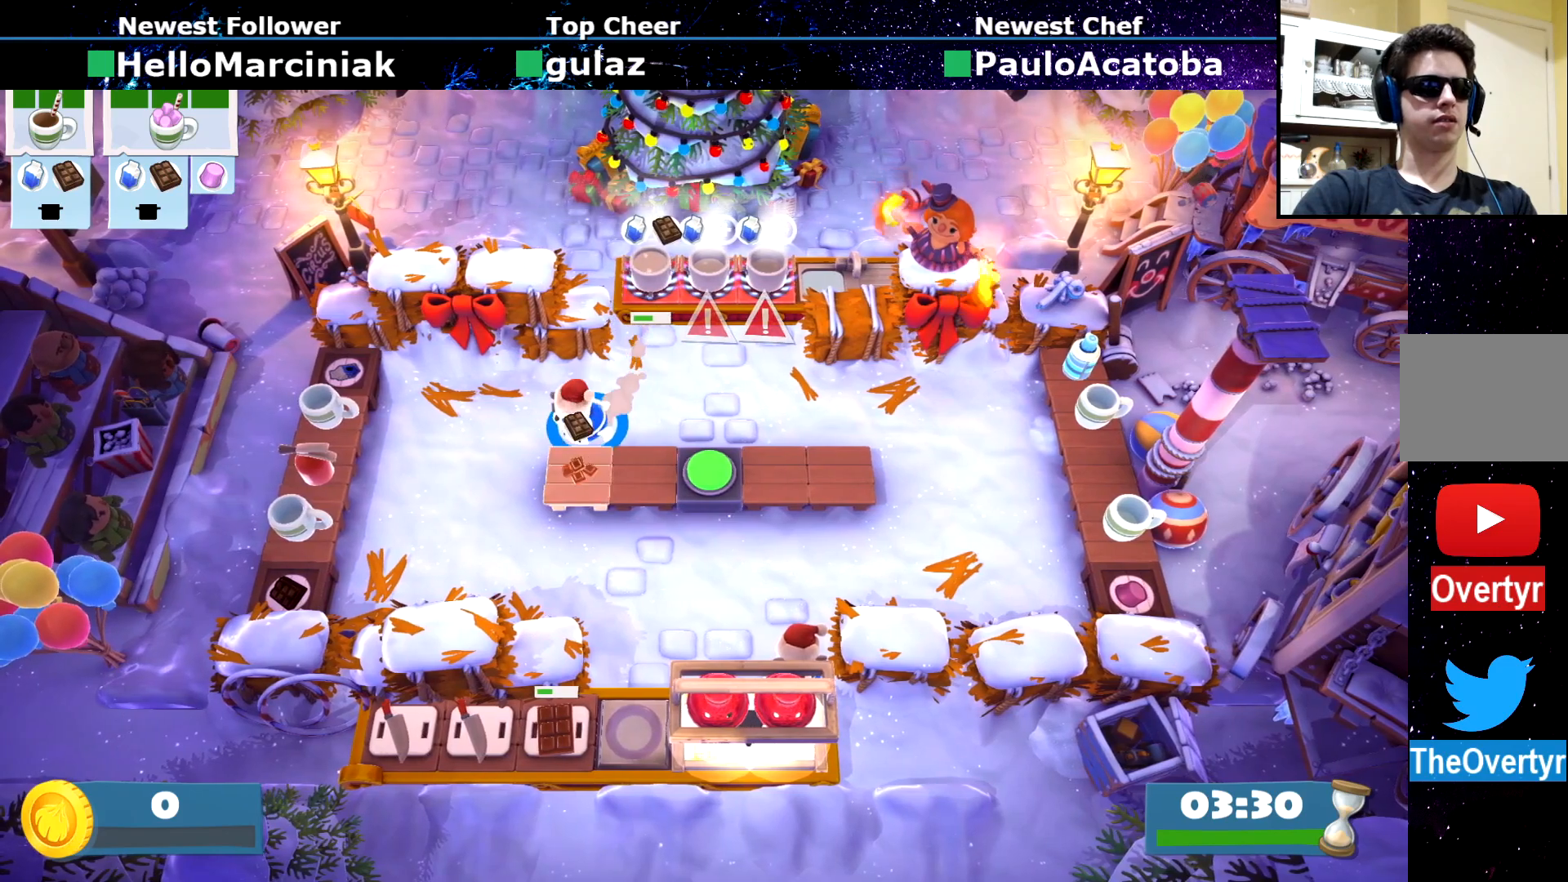
{"buttons": [], "left_stick": "up-right", "events": [[17, "CROSS", "down"], [50, "left_stick", "down-right"], [83, "CROSS", "up"], [117, "left_stick", "up-right"], [133, "CIRCLE", "down"], [284, "CIRCLE", "up"], [434, "CROSS", "down"], [500, "CROSS", "up"]]}
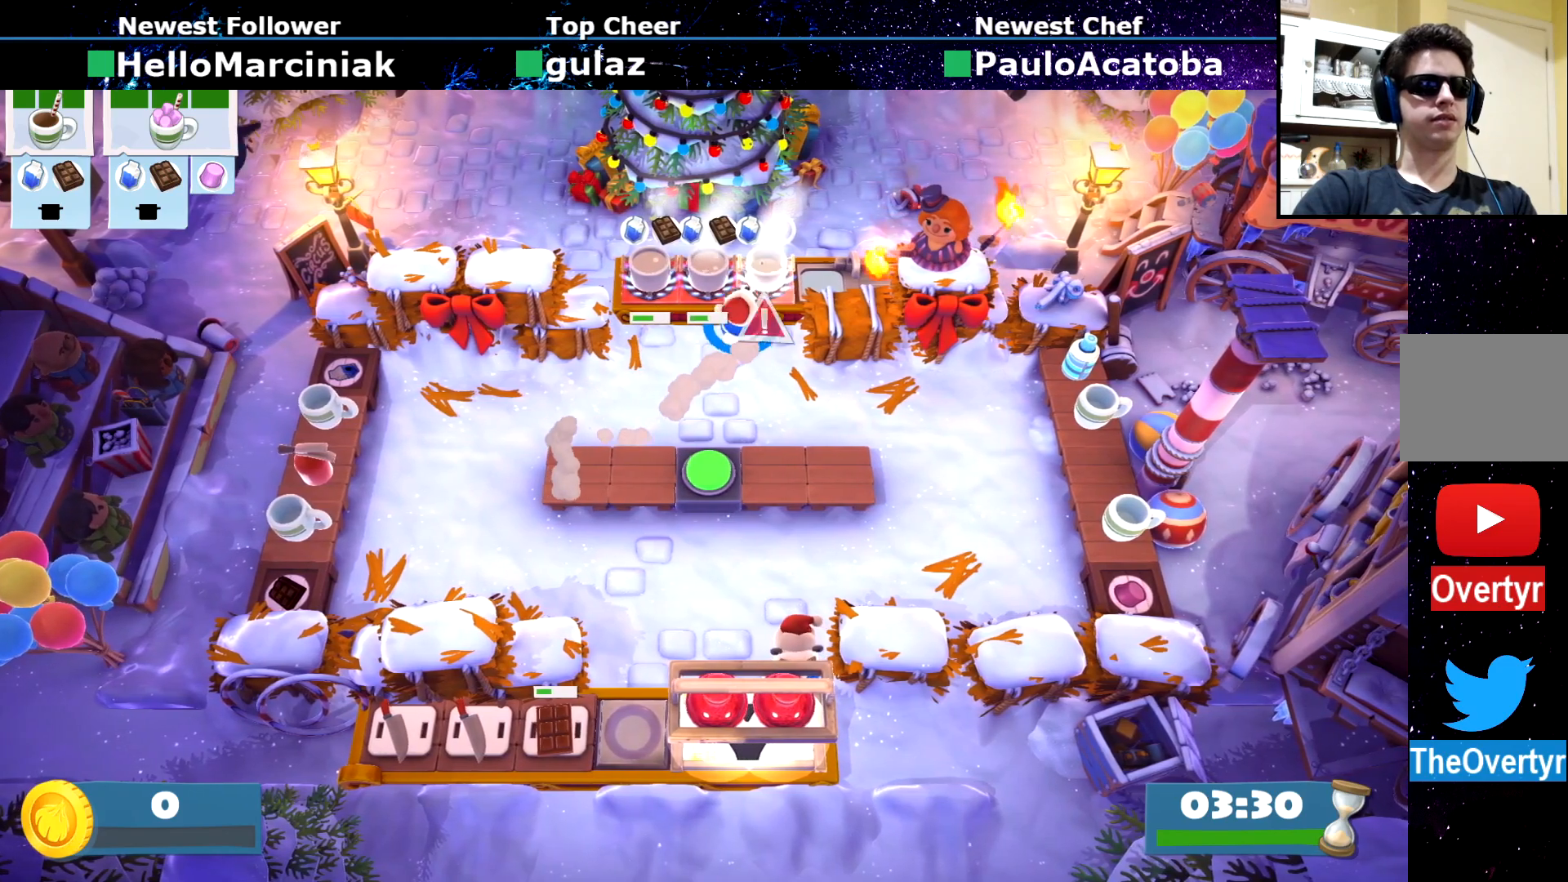
{"buttons": [], "left_stick": "down", "events": [[167, "left_stick", "up"], [251, "CROSS", "down"], [317, "CROSS", "up"], [367, "left_stick", "down"], [434, "CIRCLE", "down"], [501, "CIRCLE", "up"]]}
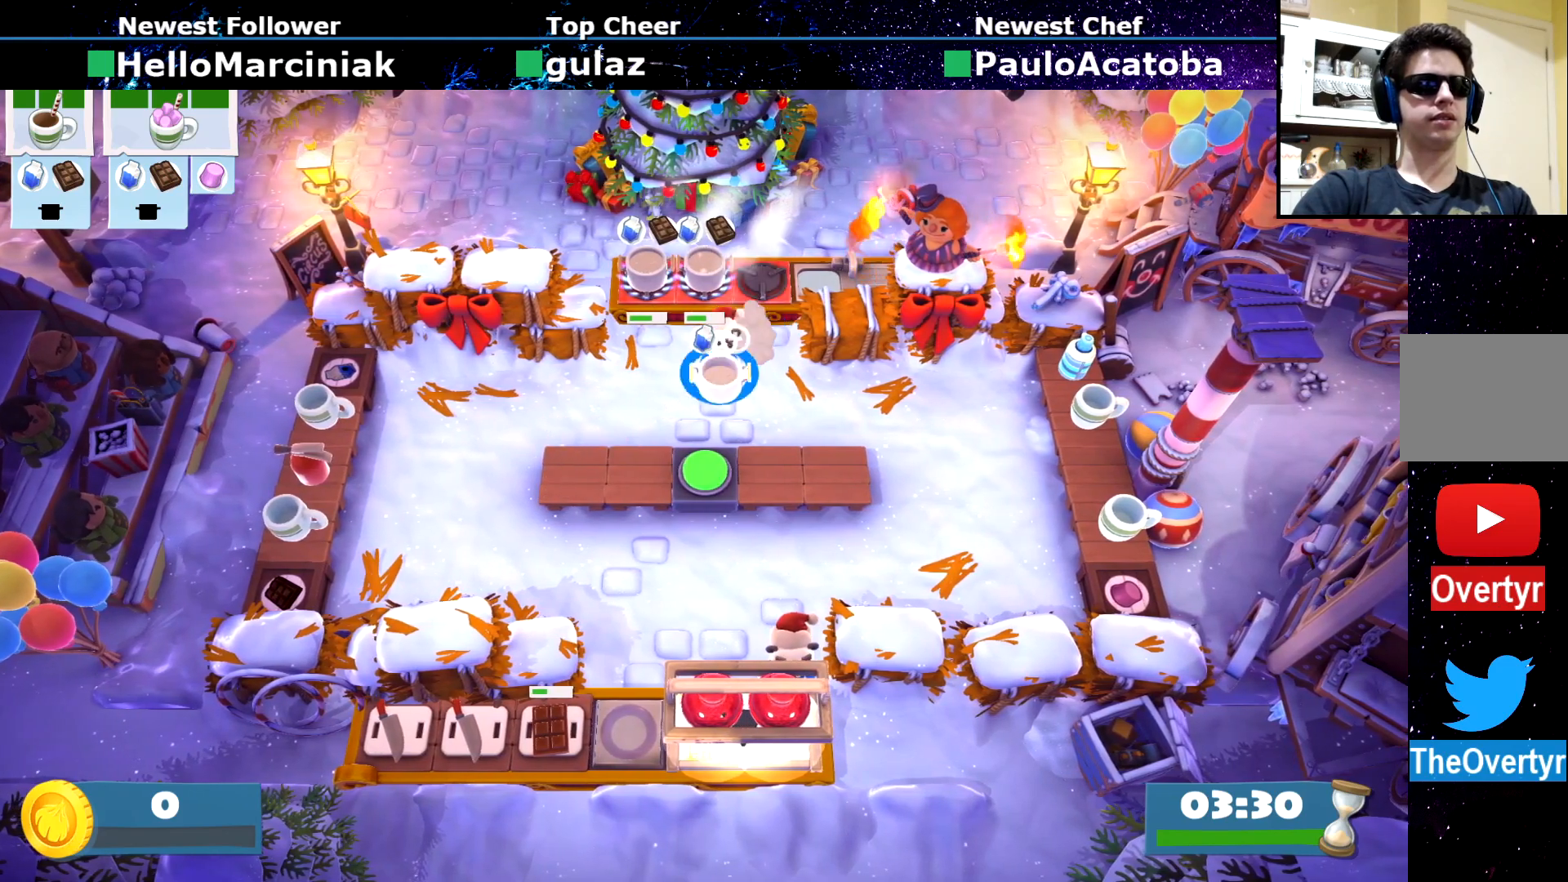
{"buttons": [], "left_stick": "center", "events": [[100, "CROSS", "down"], [183, "CROSS", "up"], [200, "left_stick", "center"], [267, "R2", "down"], [317, "R2", "up"]]}
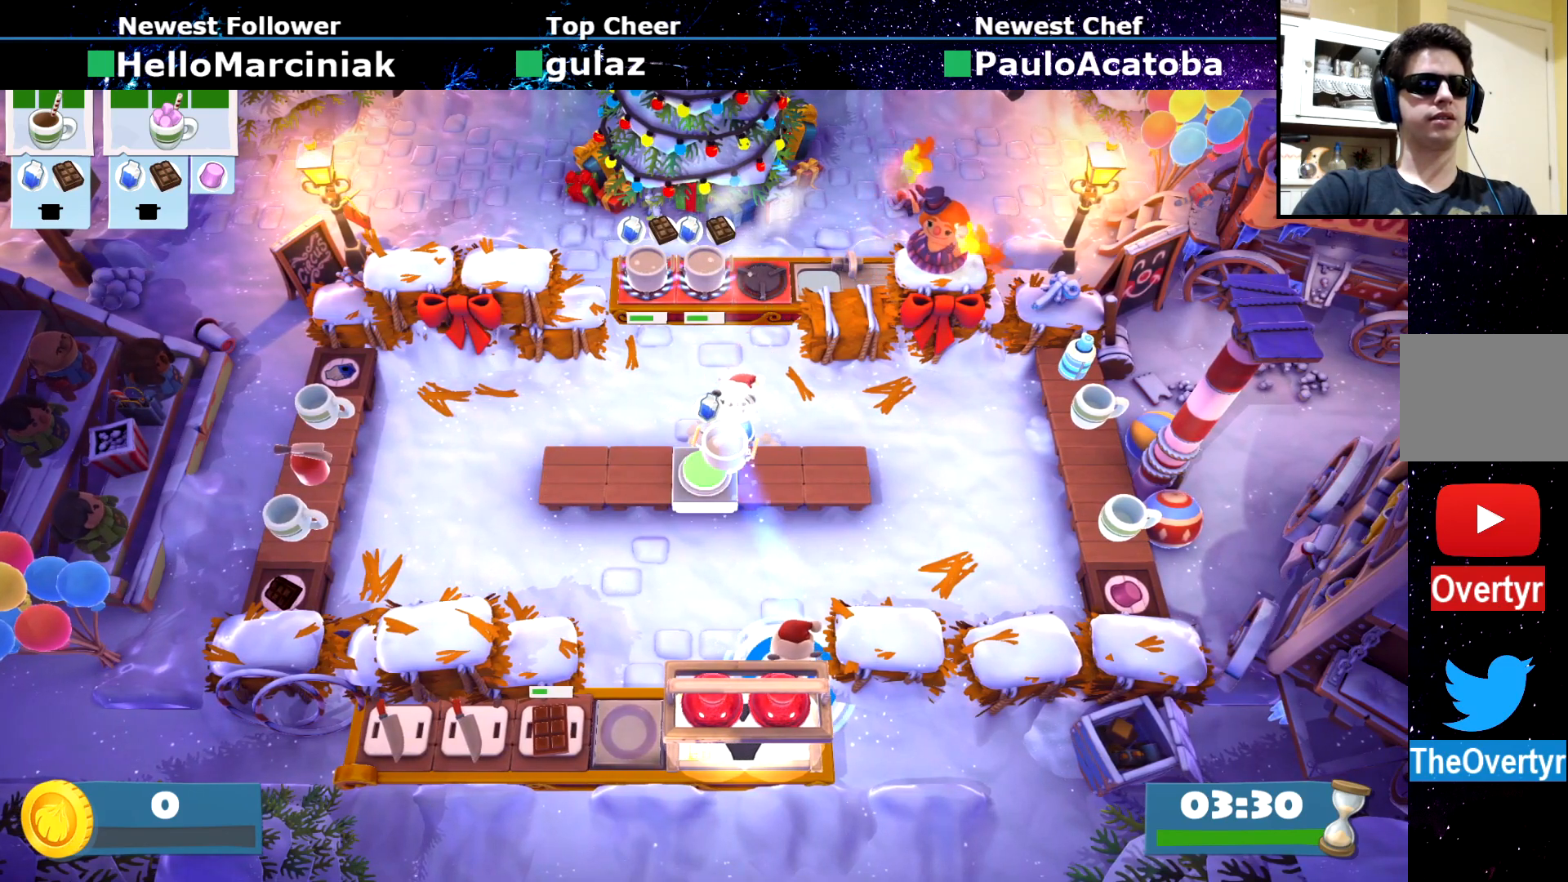
{"buttons": [], "left_stick": "up", "events": [[84, "left_stick", "up-left"], [367, "left_stick", "up"]]}
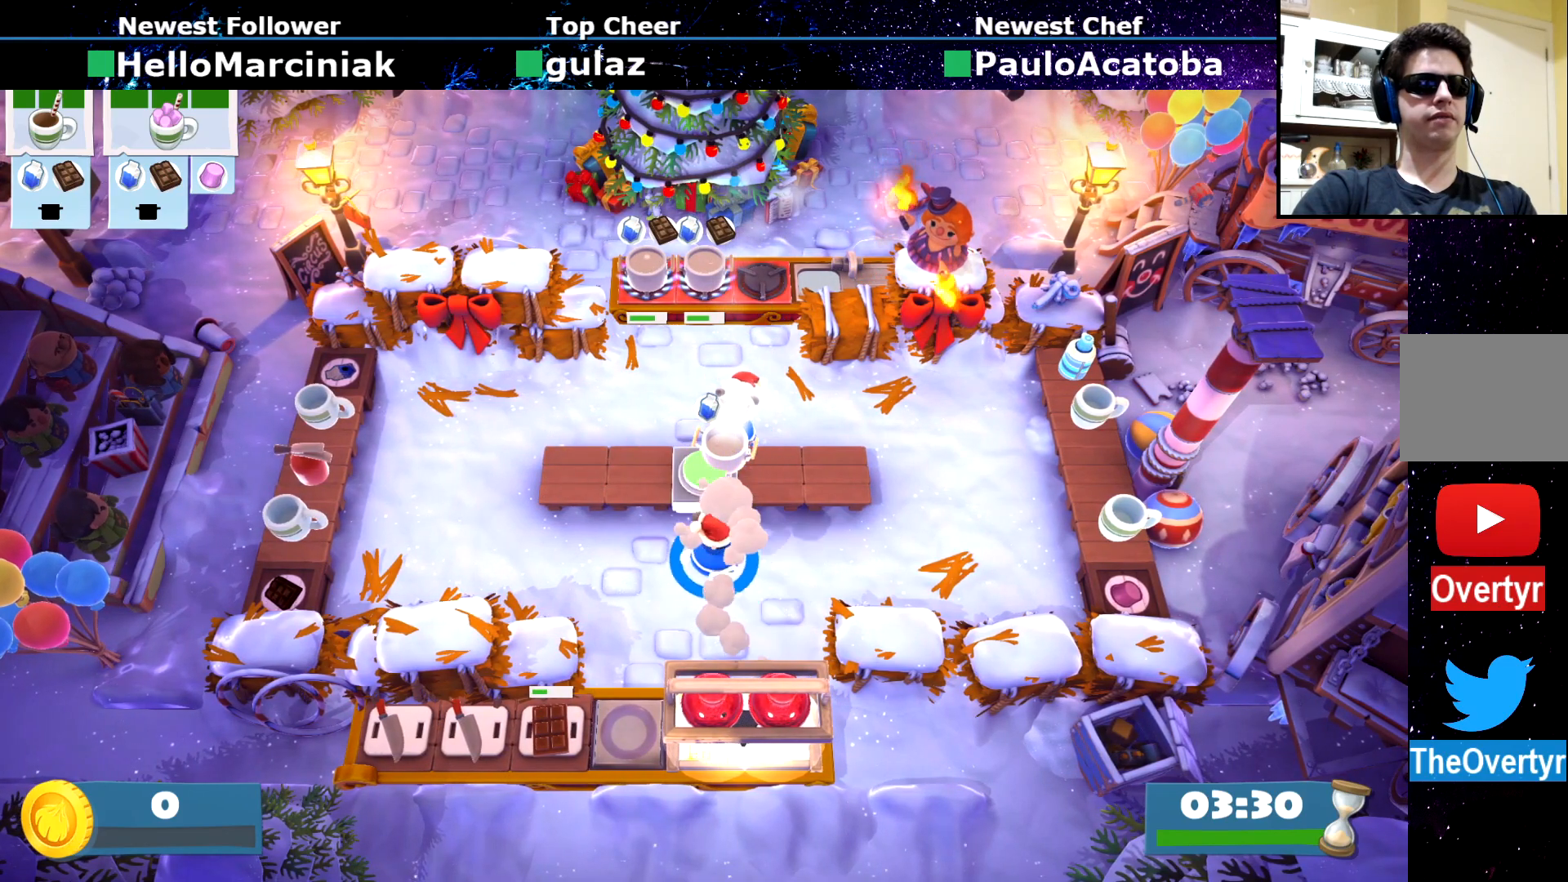
{"buttons": [], "left_stick": "down", "events": [[100, "CROSS", "down"], [150, "CROSS", "up"], [167, "left_stick", "down-left"], [384, "left_stick", "down"]]}
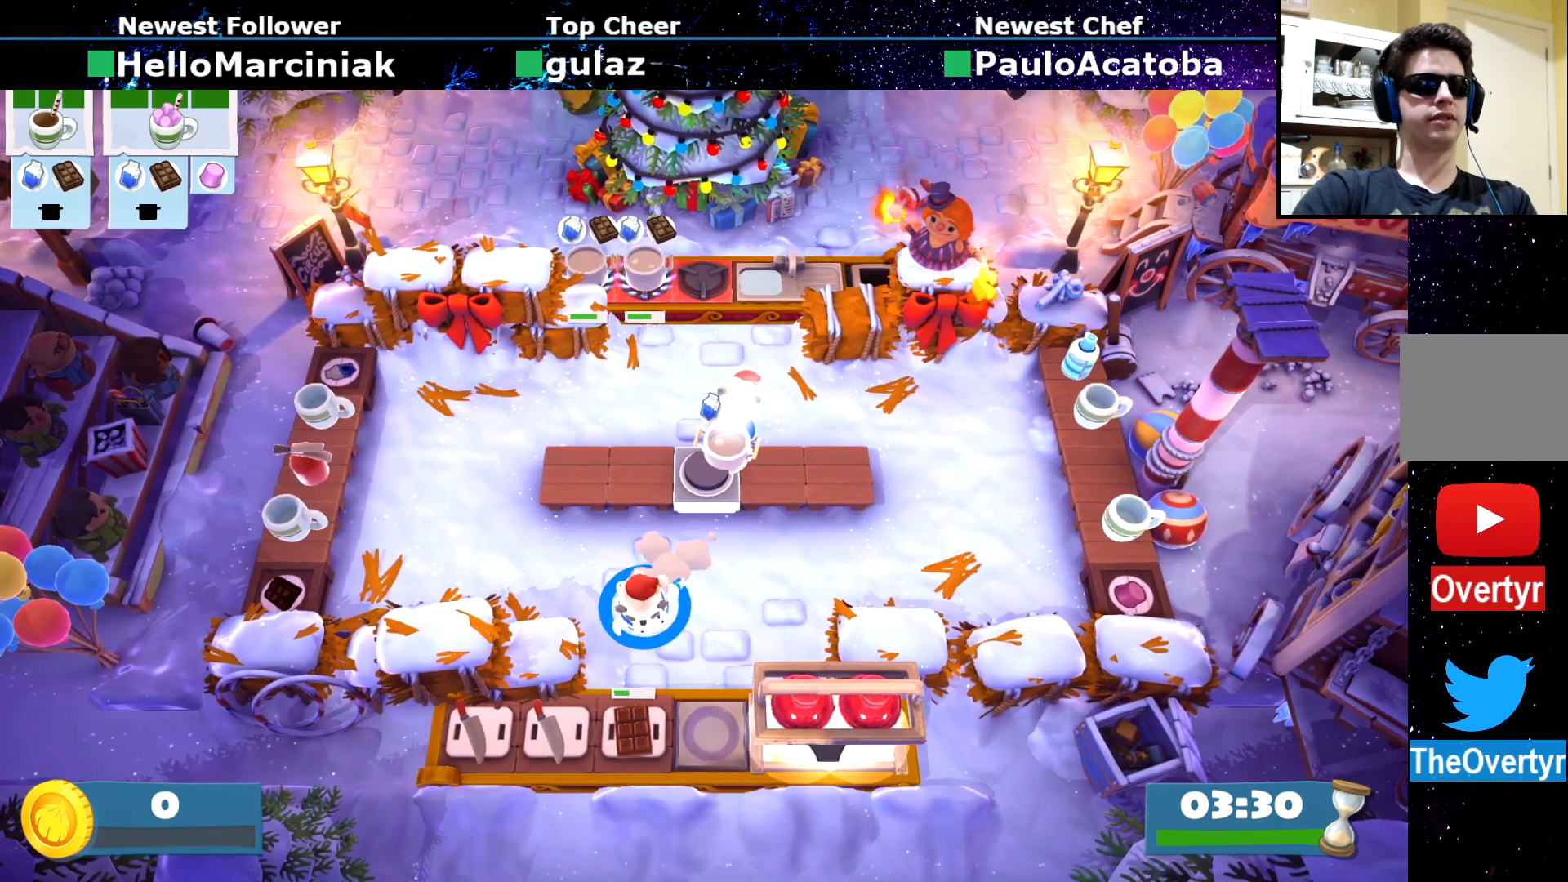
{"buttons": ["SQUARE"], "left_stick": "down-right", "events": [[50, "left_stick", "down-right"], [184, "SQUARE", "down"], [284, "SQUARE", "up"], [334, "SQUARE", "down"], [451, "SQUARE", "up"], [501, "SQUARE", "down"]]}